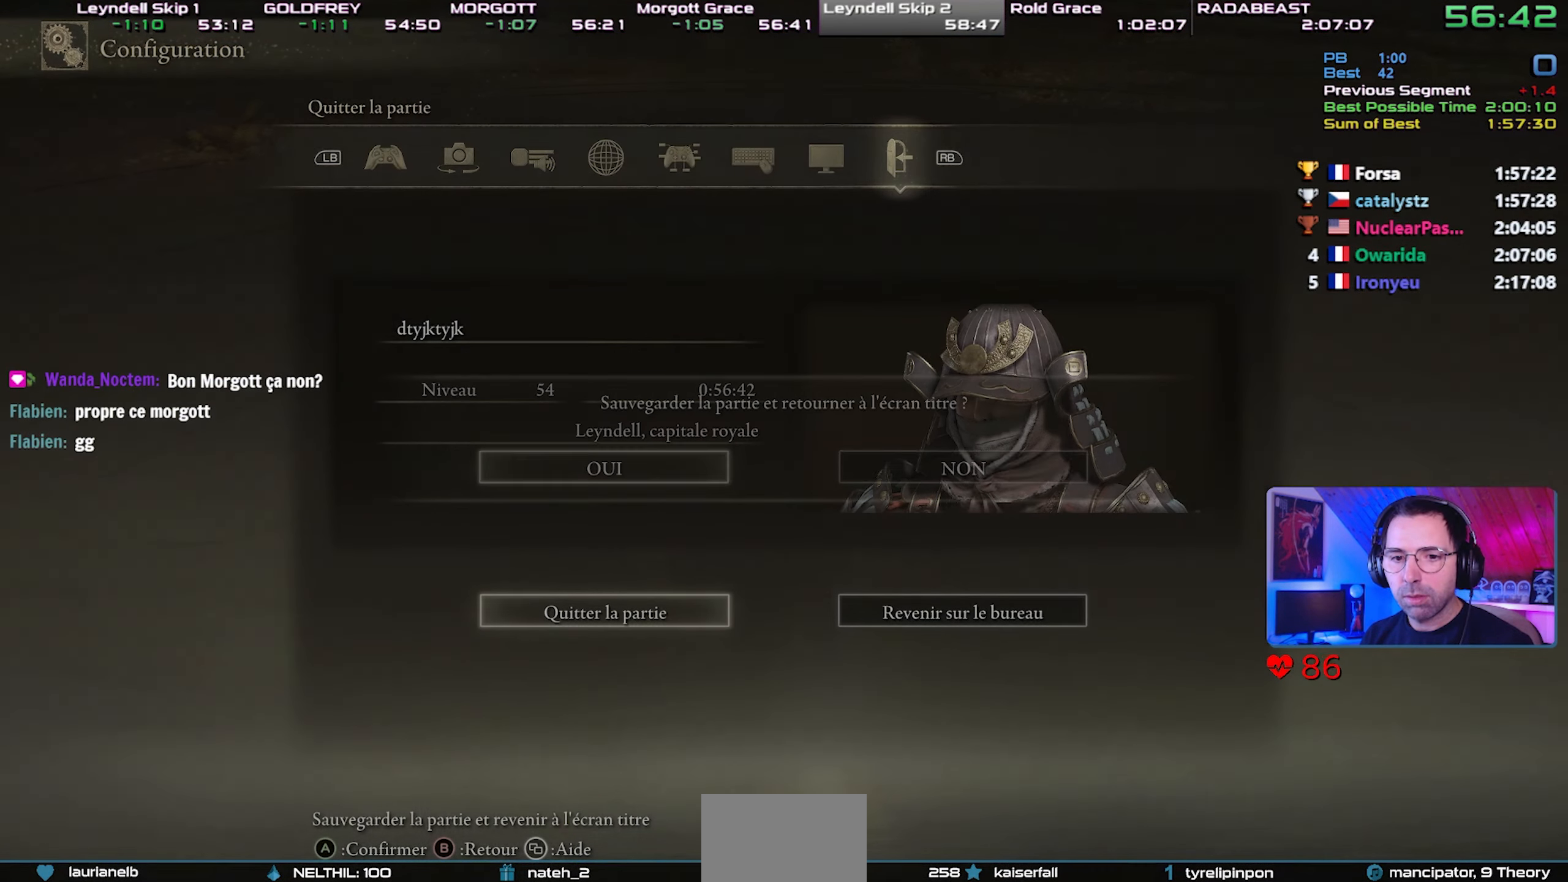
Gameplay with a controller (PlayStation layout); each line is a JSON object with the inputs held at the frame after it (dt_ms = milliseconds from this image to that frame). "events" lists button and stick changes between this image and that frame as [ms after this image, input, new state], when the widget could be followed in between. Not read: L3 START.
{"dt_ms": 500, "buttons": ["CROSS"], "left_stick": "center", "right_stick": "center", "events": [[83, "CROSS", "up"], [133, "CROSS", "down"], [233, "CROSS", "up"], [300, "CROSS", "down"], [367, "CROSS", "up"], [417, "CROSS", "down"]]}
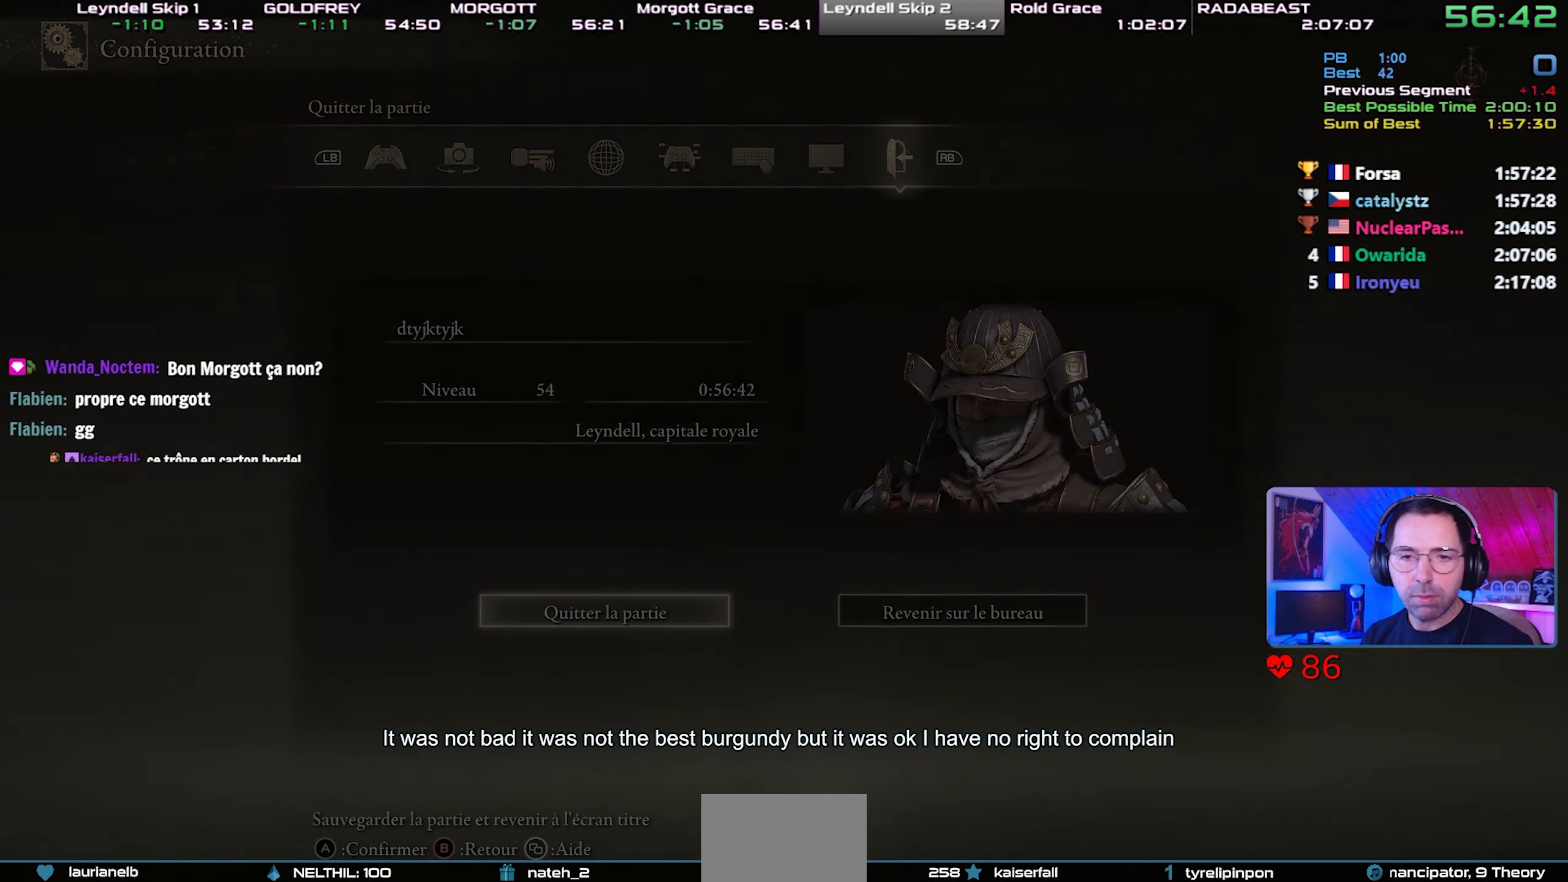
{"dt_ms": 500, "buttons": ["CROSS"], "left_stick": "center", "right_stick": "center", "events": [[17, "CROSS", "up"], [50, "CROSS", "down"], [150, "CROSS", "up"], [183, "CROSS", "down"], [283, "CROSS", "up"], [333, "CROSS", "down"], [417, "CROSS", "up"], [483, "CROSS", "down"]]}
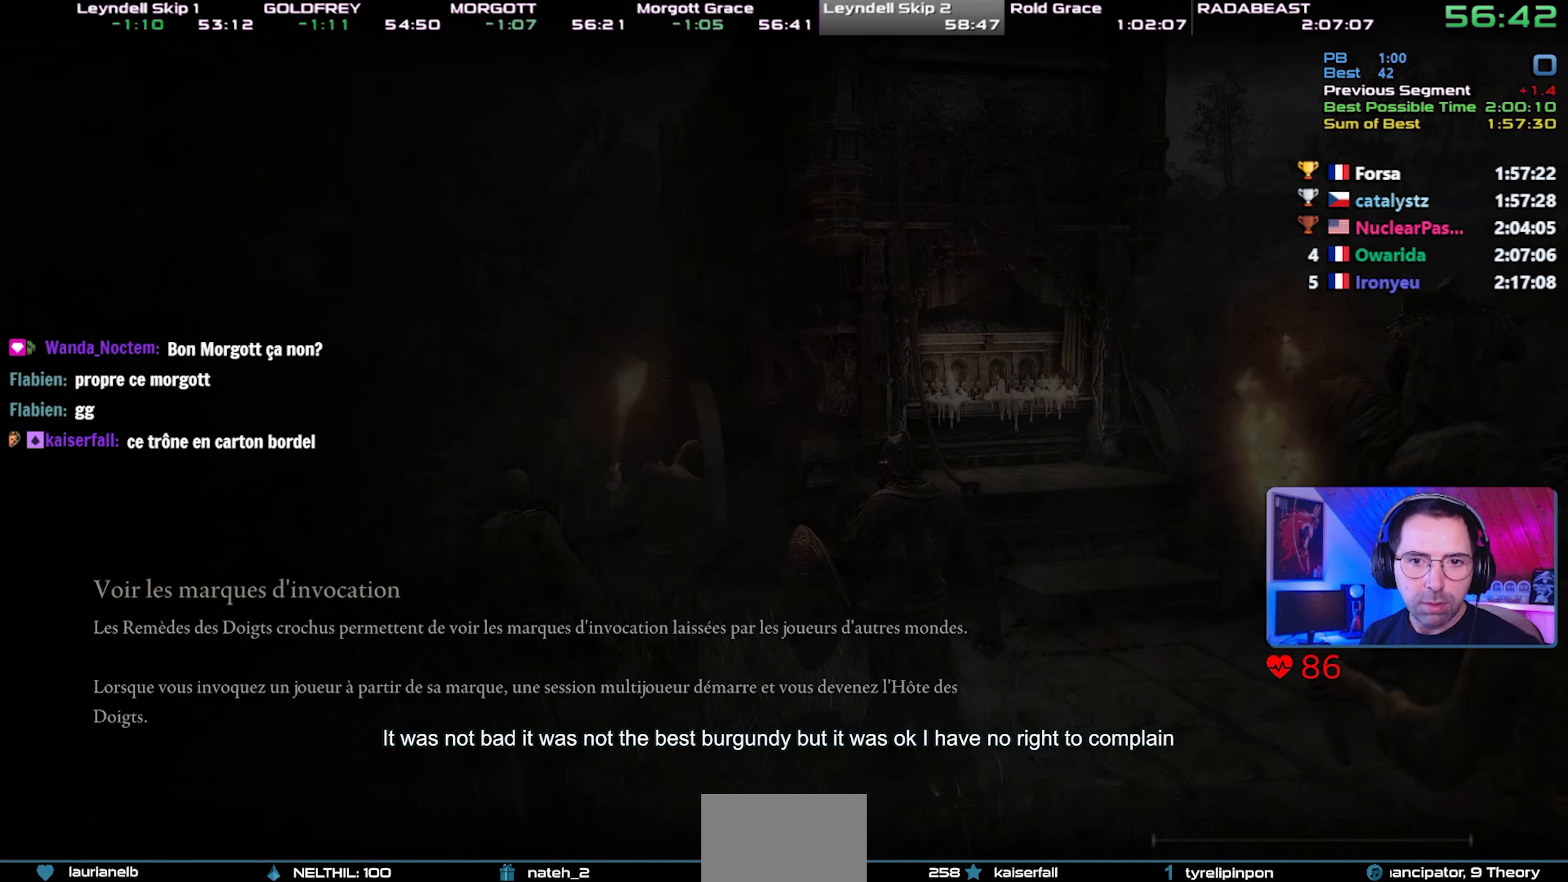
{"dt_ms": 500, "buttons": [], "left_stick": "center", "right_stick": "center", "events": [[67, "CROSS", "up"], [100, "CROSS", "down"], [167, "CROSS", "up"], [217, "CROSS", "down"], [317, "CROSS", "up"], [383, "CROSS", "down"], [483, "CROSS", "up"]]}
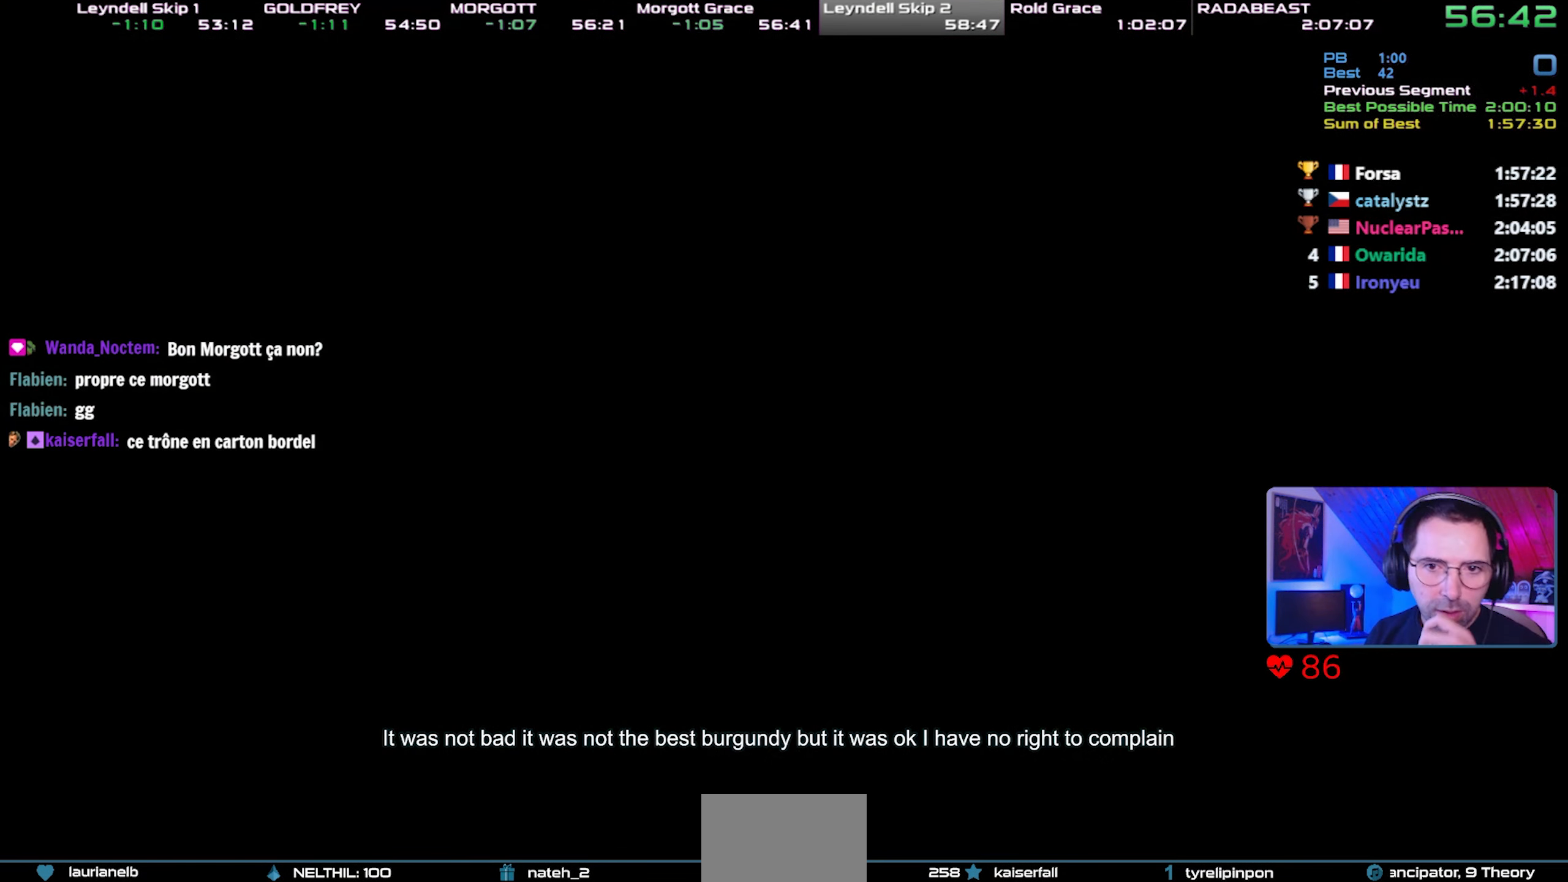
{"dt_ms": 500, "buttons": ["CROSS"], "left_stick": "center", "right_stick": "center", "events": [[33, "CROSS", "down"], [117, "CROSS", "up"], [167, "CROSS", "down"], [250, "CROSS", "up"], [317, "CROSS", "down"], [417, "CROSS", "up"], [467, "CROSS", "down"]]}
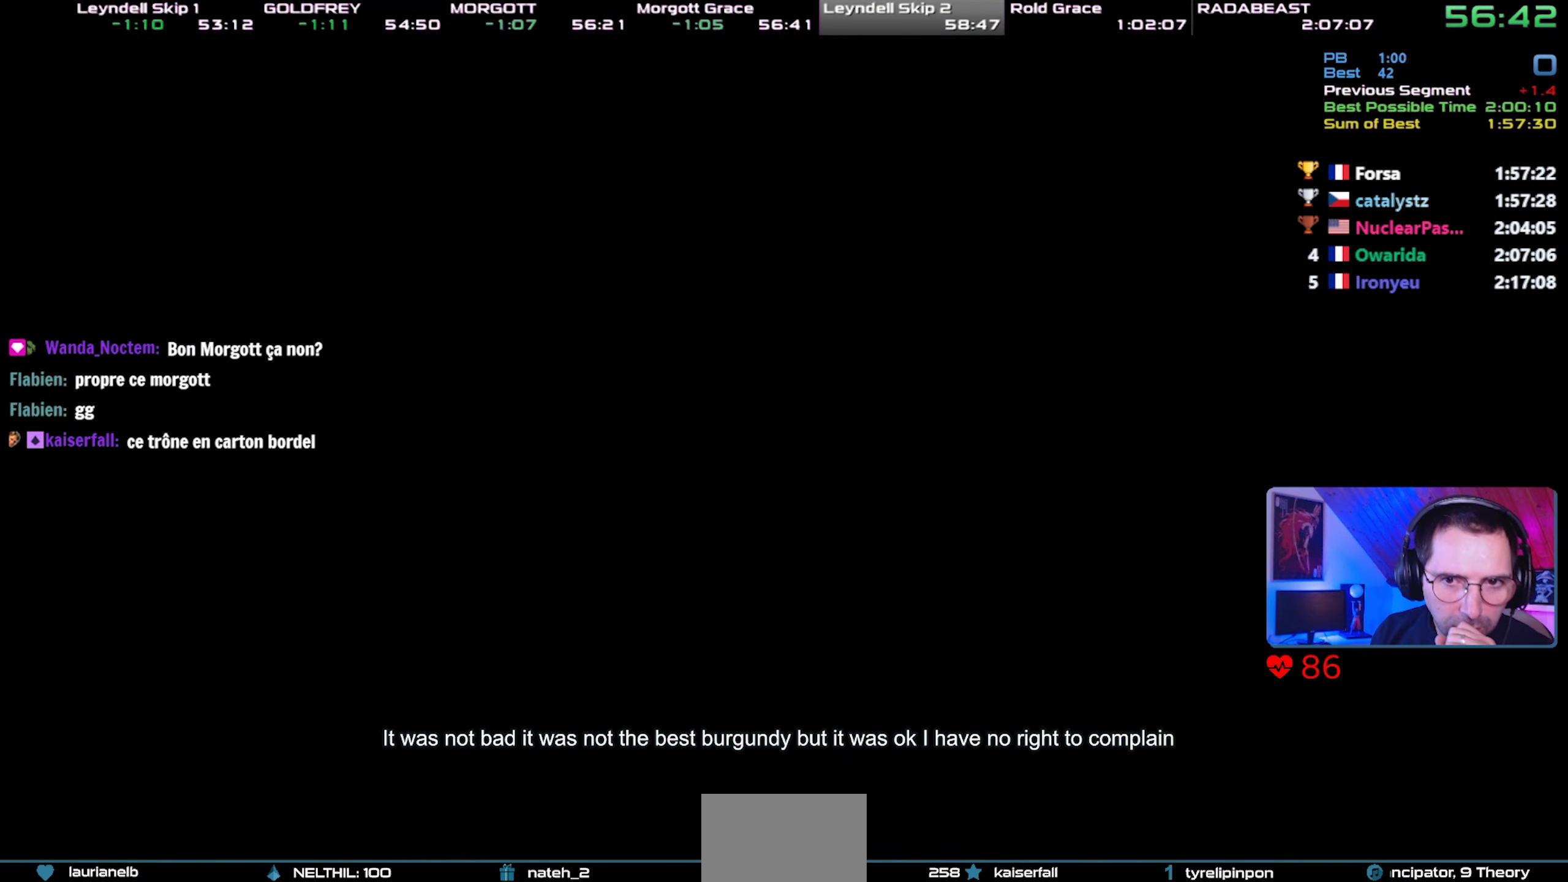
{"dt_ms": 500, "buttons": [], "left_stick": "center", "right_stick": "center", "events": [[33, "CROSS", "up"], [117, "CROSS", "down"], [200, "CROSS", "up"], [250, "CROSS", "down"], [317, "CROSS", "up"], [350, "CROSS", "down"], [483, "CROSS", "up"]]}
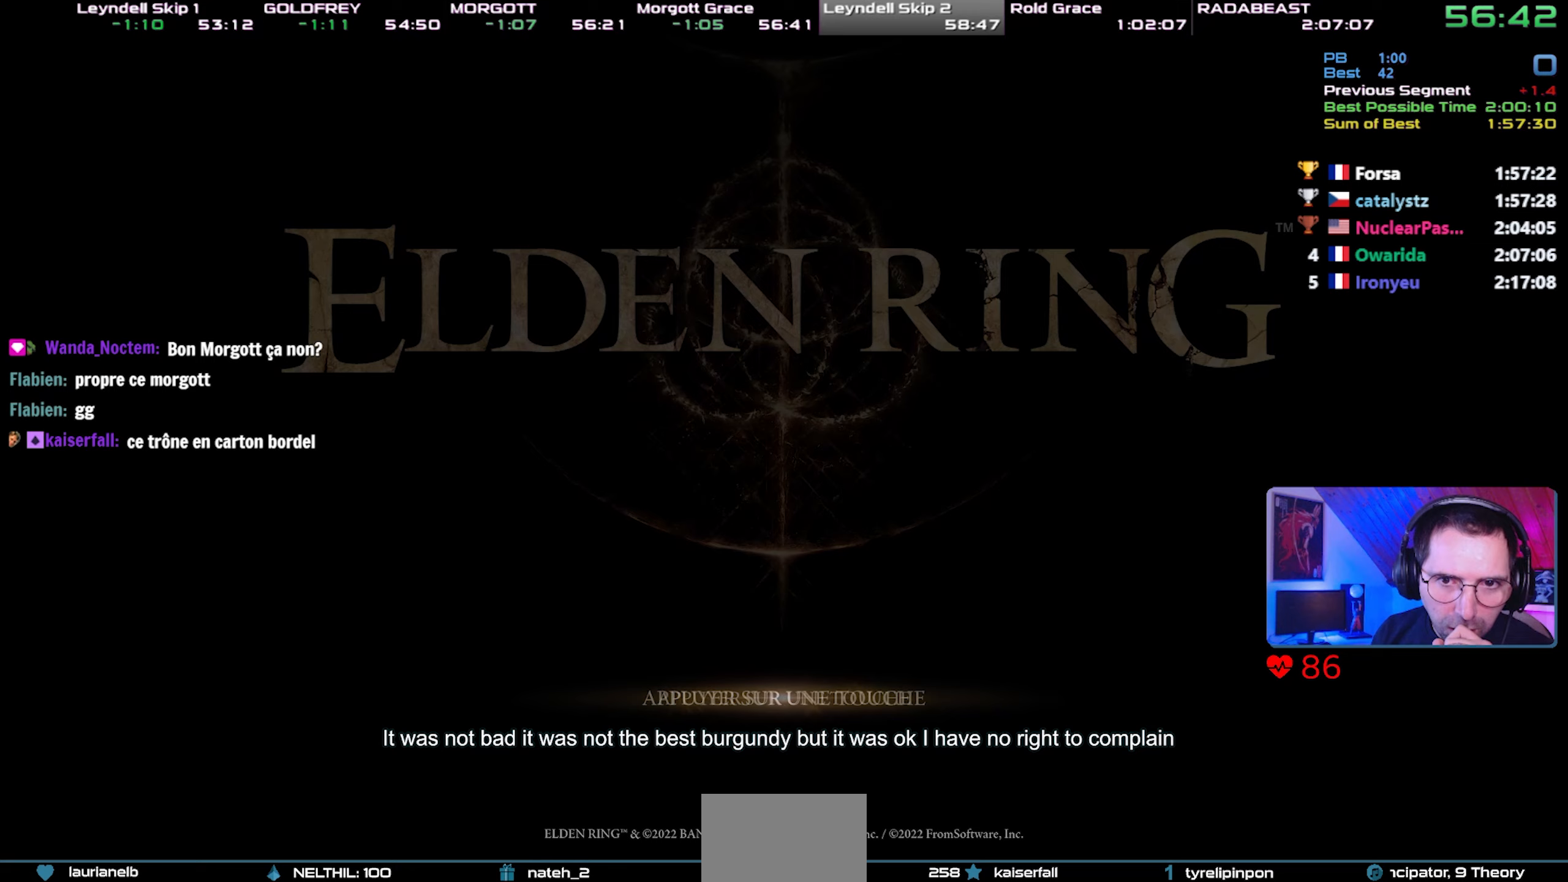
{"dt_ms": 500, "buttons": ["CROSS"], "left_stick": "center", "right_stick": "center", "events": [[17, "CROSS", "down"], [117, "CROSS", "up"], [167, "CROSS", "down"], [250, "CROSS", "up"], [283, "CROSS", "down"], [383, "CROSS", "up"], [400, "CROSS", "down"]]}
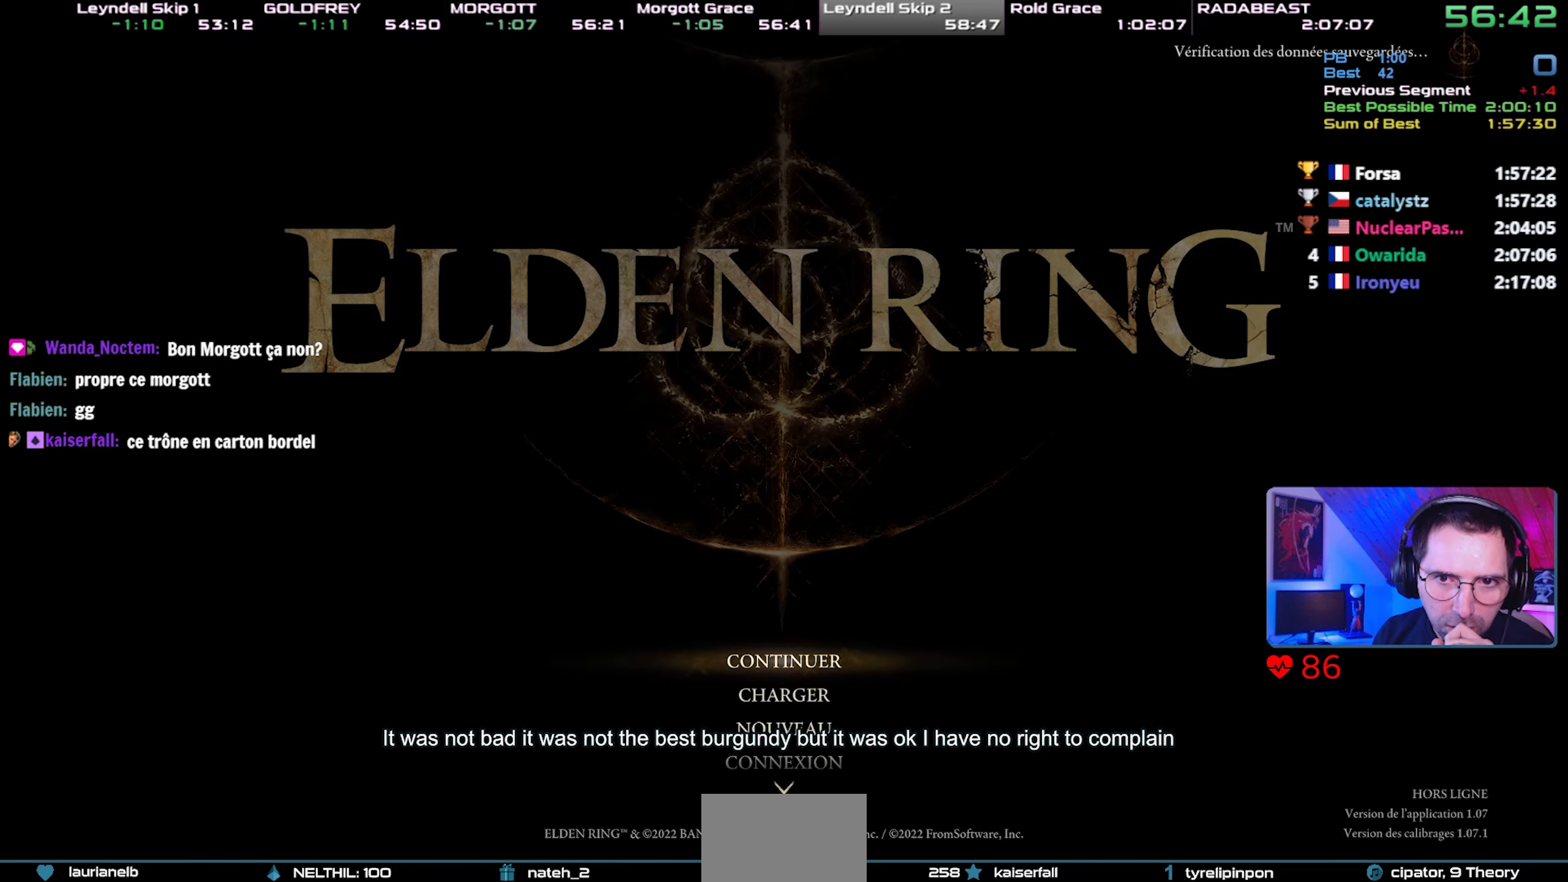
{"dt_ms": 500, "buttons": ["CROSS"], "left_stick": "center", "right_stick": "center", "events": [[33, "CROSS", "up"], [83, "CROSS", "down"], [150, "CROSS", "up"], [200, "CROSS", "down"], [283, "CROSS", "up"], [333, "CROSS", "down"], [417, "CROSS", "up"], [467, "CROSS", "down"]]}
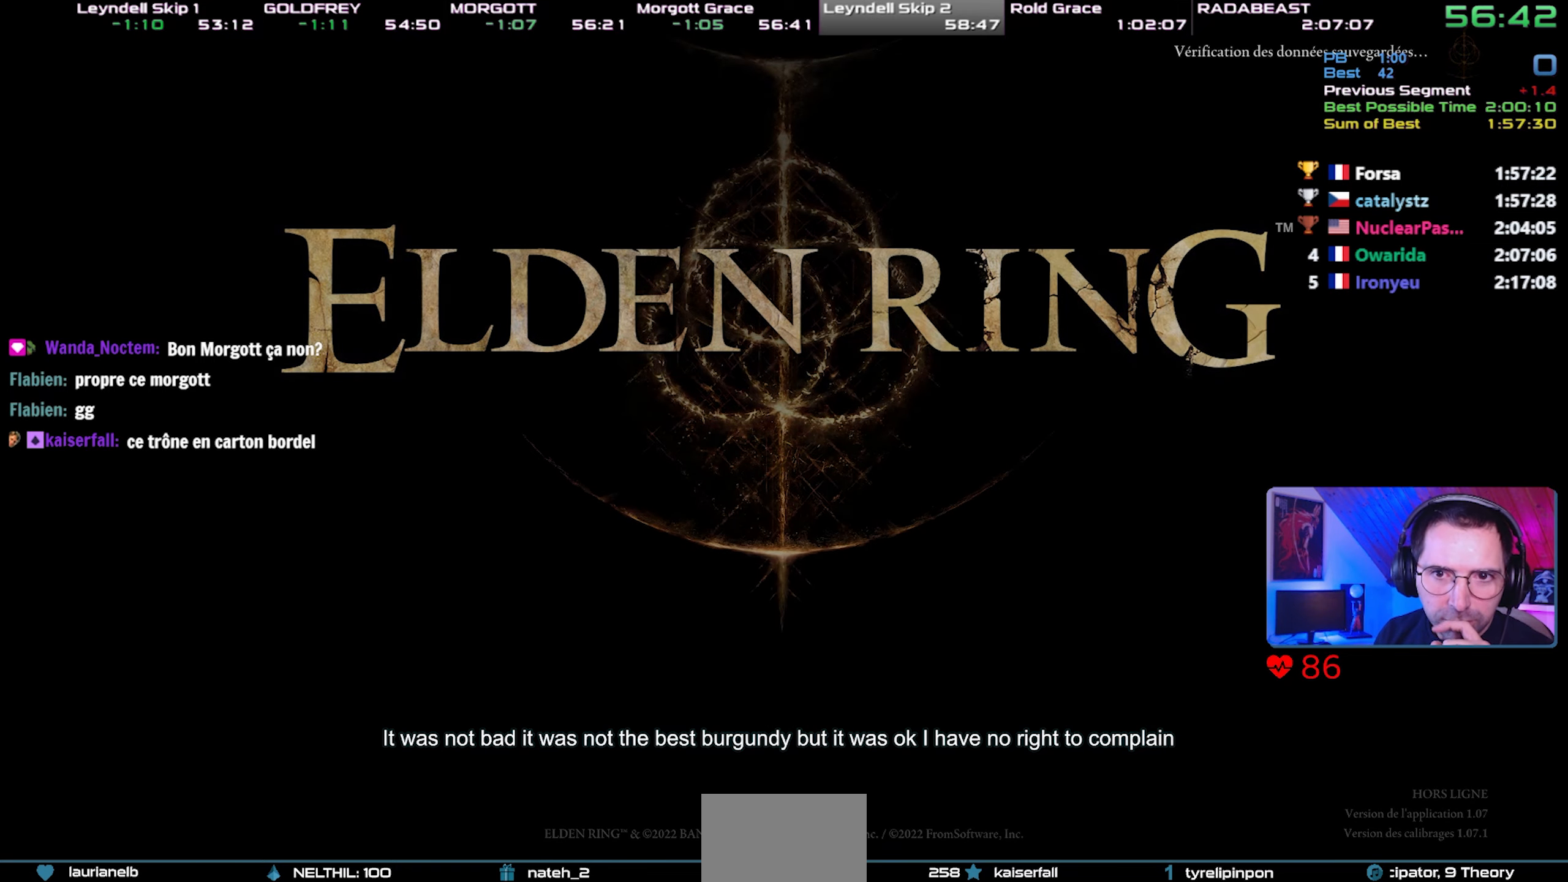
{"dt_ms": 500, "buttons": [], "left_stick": "center", "right_stick": "center", "events": [[67, "CROSS", "up"], [133, "CROSS", "down"], [217, "CROSS", "up"], [267, "CROSS", "down"], [350, "CROSS", "up"], [400, "CROSS", "down"], [500, "CROSS", "up"]]}
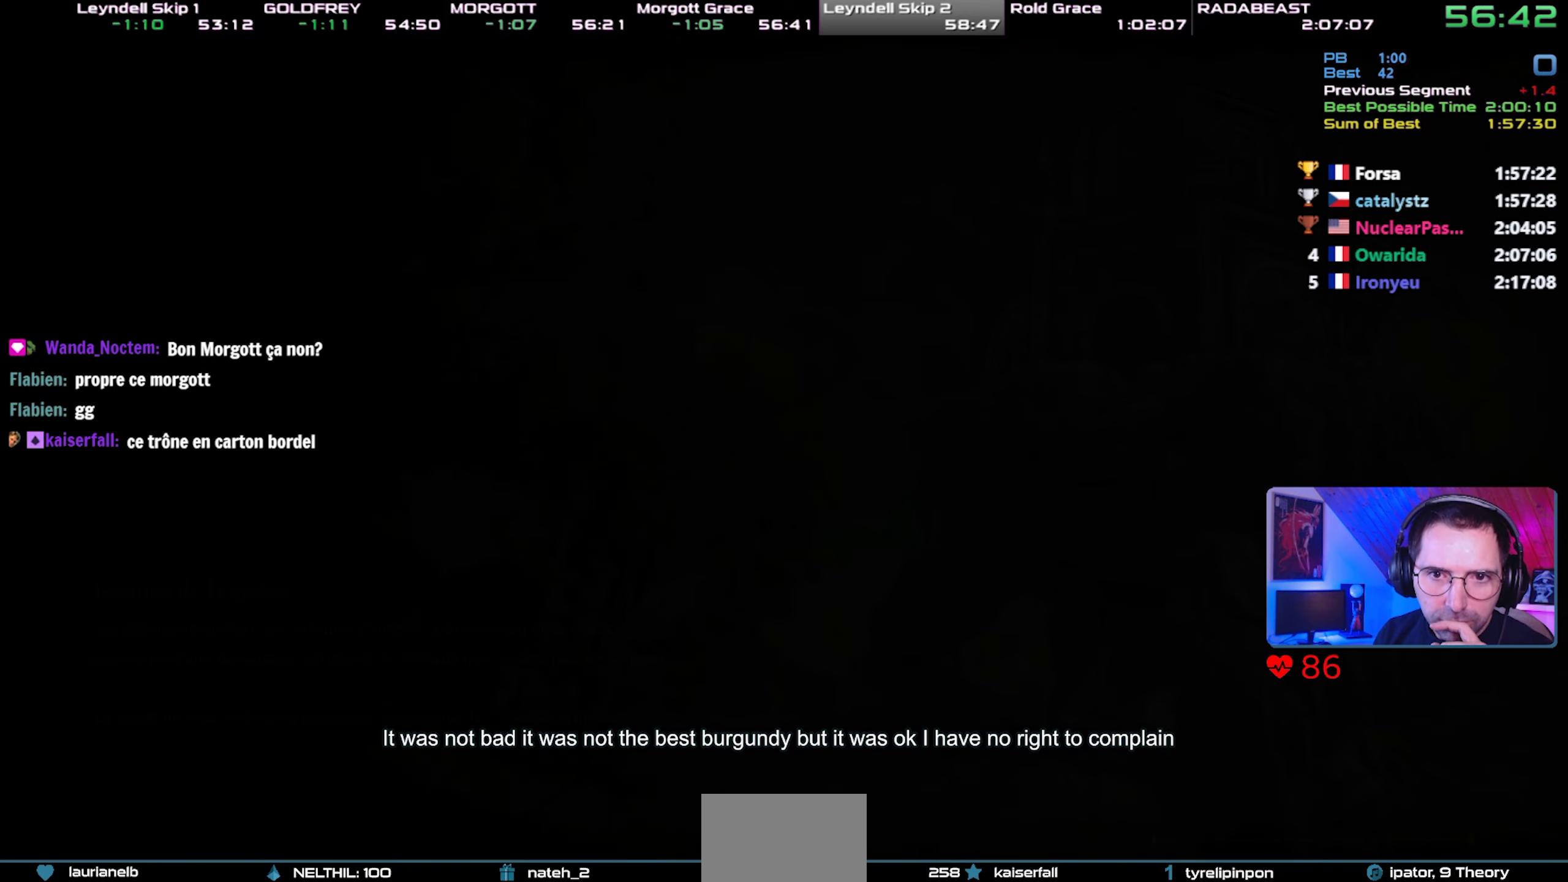
{"dt_ms": 500, "buttons": ["CROSS"], "left_stick": "center", "right_stick": "center", "events": [[50, "CROSS", "down"], [150, "CROSS", "up"], [167, "CROSS", "down"], [250, "CROSS", "up"], [283, "CROSS", "down"], [383, "CROSS", "up"], [450, "CROSS", "down"]]}
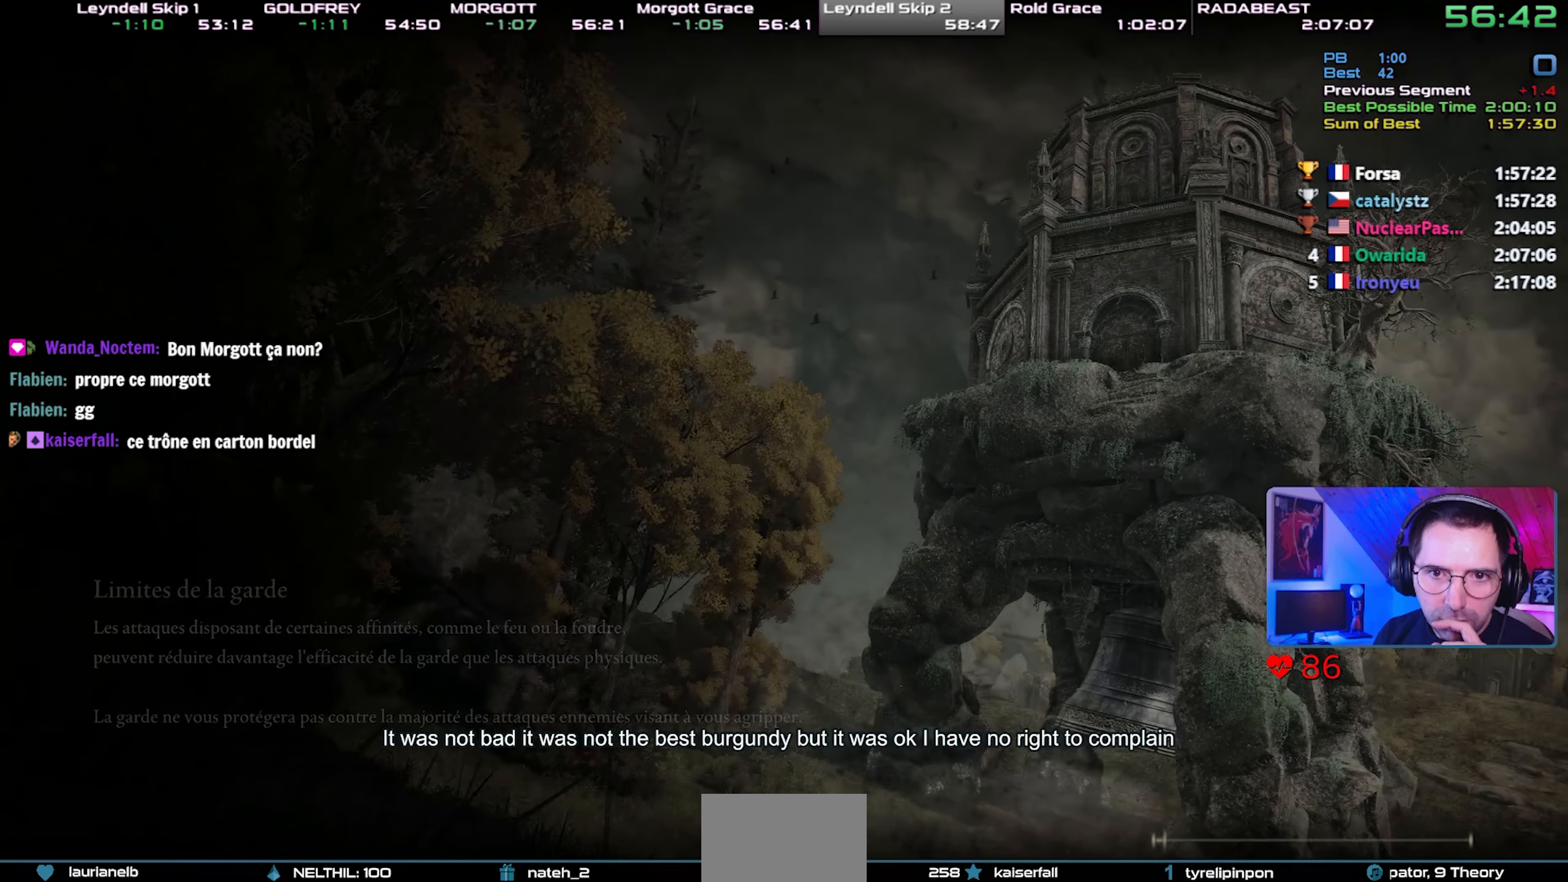
{"dt_ms": 500, "buttons": [], "left_stick": "center", "right_stick": "center", "events": [[50, "CROSS", "up"], [83, "CROSS", "down"], [183, "CROSS", "up"], [233, "CROSS", "down"], [317, "CROSS", "up"], [383, "CROSS", "down"], [467, "CROSS", "up"]]}
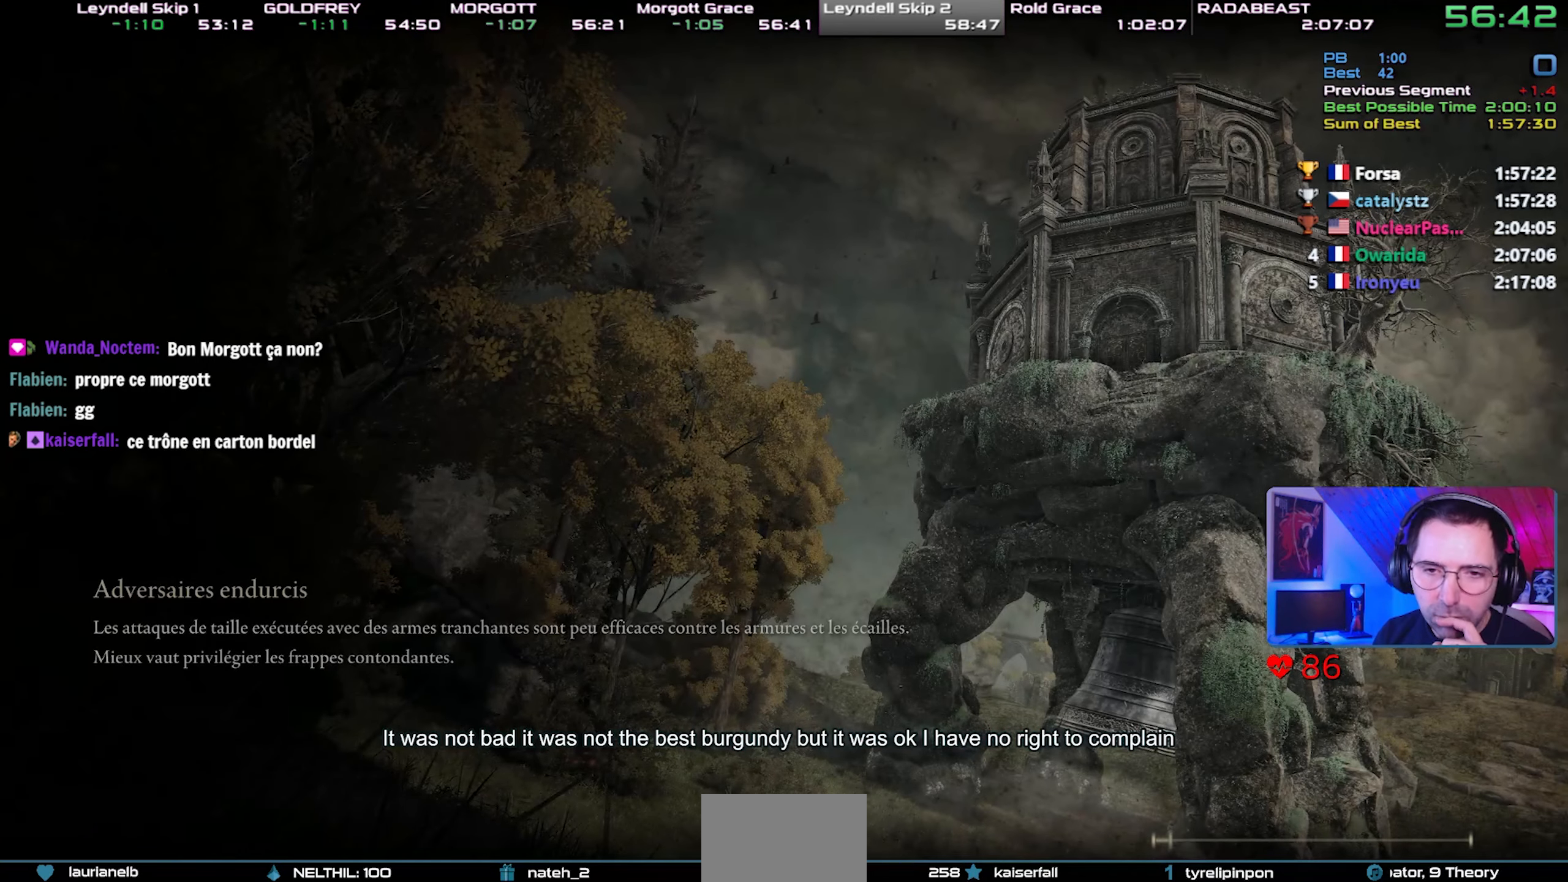
{"dt_ms": 500, "buttons": [], "left_stick": "center", "right_stick": "center", "events": [[33, "CROSS", "down"], [117, "CROSS", "up"], [383, "TRIANGLE", "down"], [500, "TRIANGLE", "up"]]}
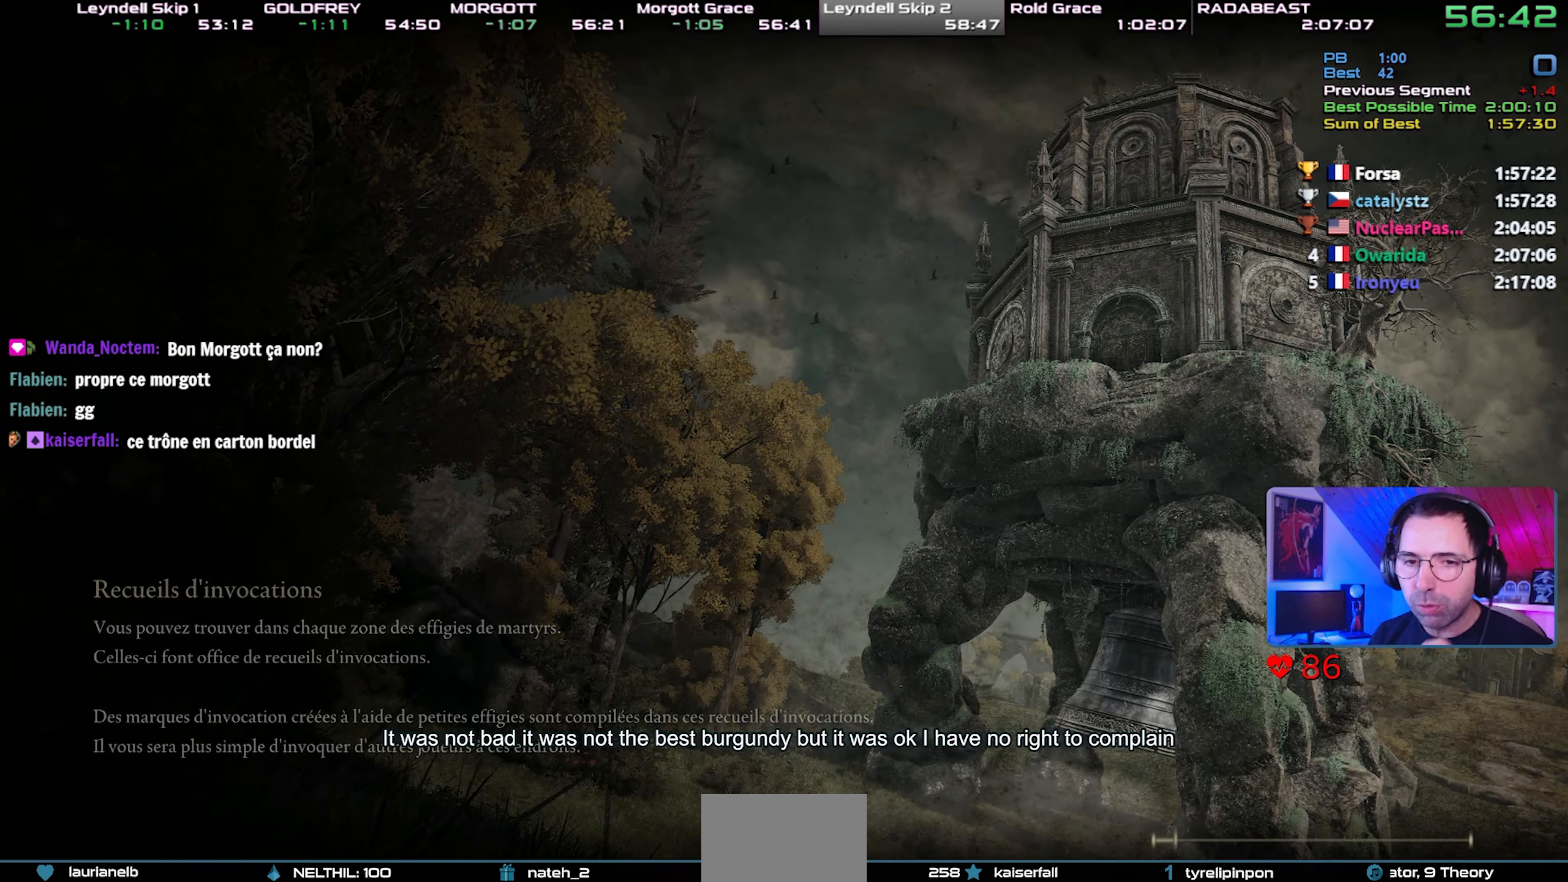
{"dt_ms": 500, "buttons": [], "left_stick": "center", "right_stick": "center", "events": [[67, "TRIANGLE", "down"], [150, "TRIANGLE", "up"], [217, "TRIANGLE", "down"], [317, "TRIANGLE", "up"], [367, "TRIANGLE", "down"], [467, "TRIANGLE", "up"]]}
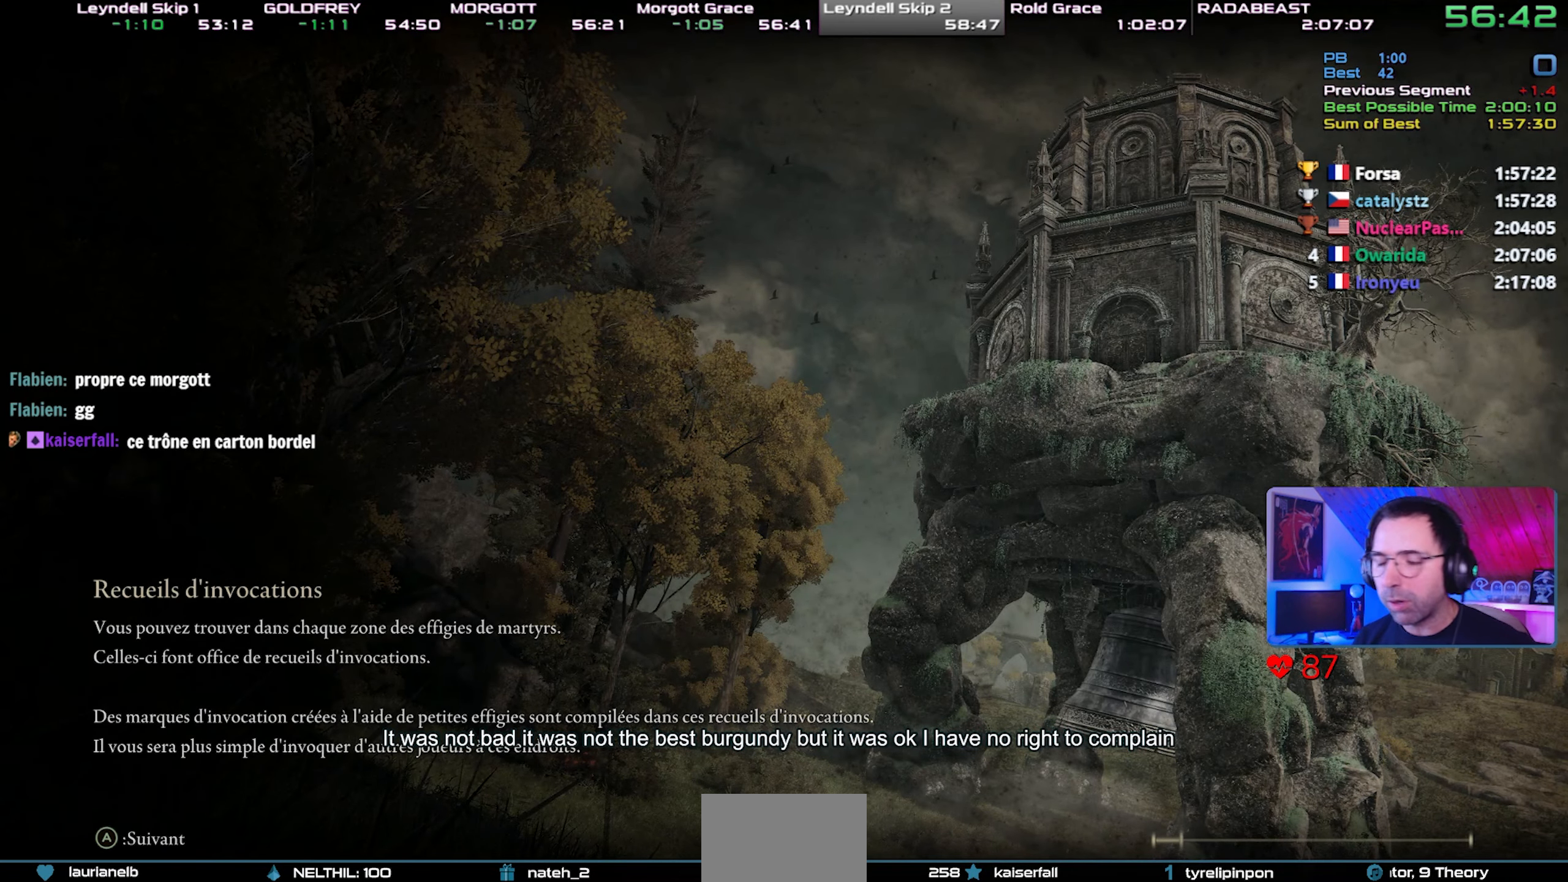
{"dt_ms": 500, "buttons": ["TRIANGLE"], "left_stick": "center", "right_stick": "center", "events": [[33, "TRIANGLE", "down"], [117, "TRIANGLE", "up"], [167, "TRIANGLE", "down"], [267, "TRIANGLE", "up"], [333, "TRIANGLE", "down"], [450, "TRIANGLE", "up"], [483, "TRIANGLE", "down"]]}
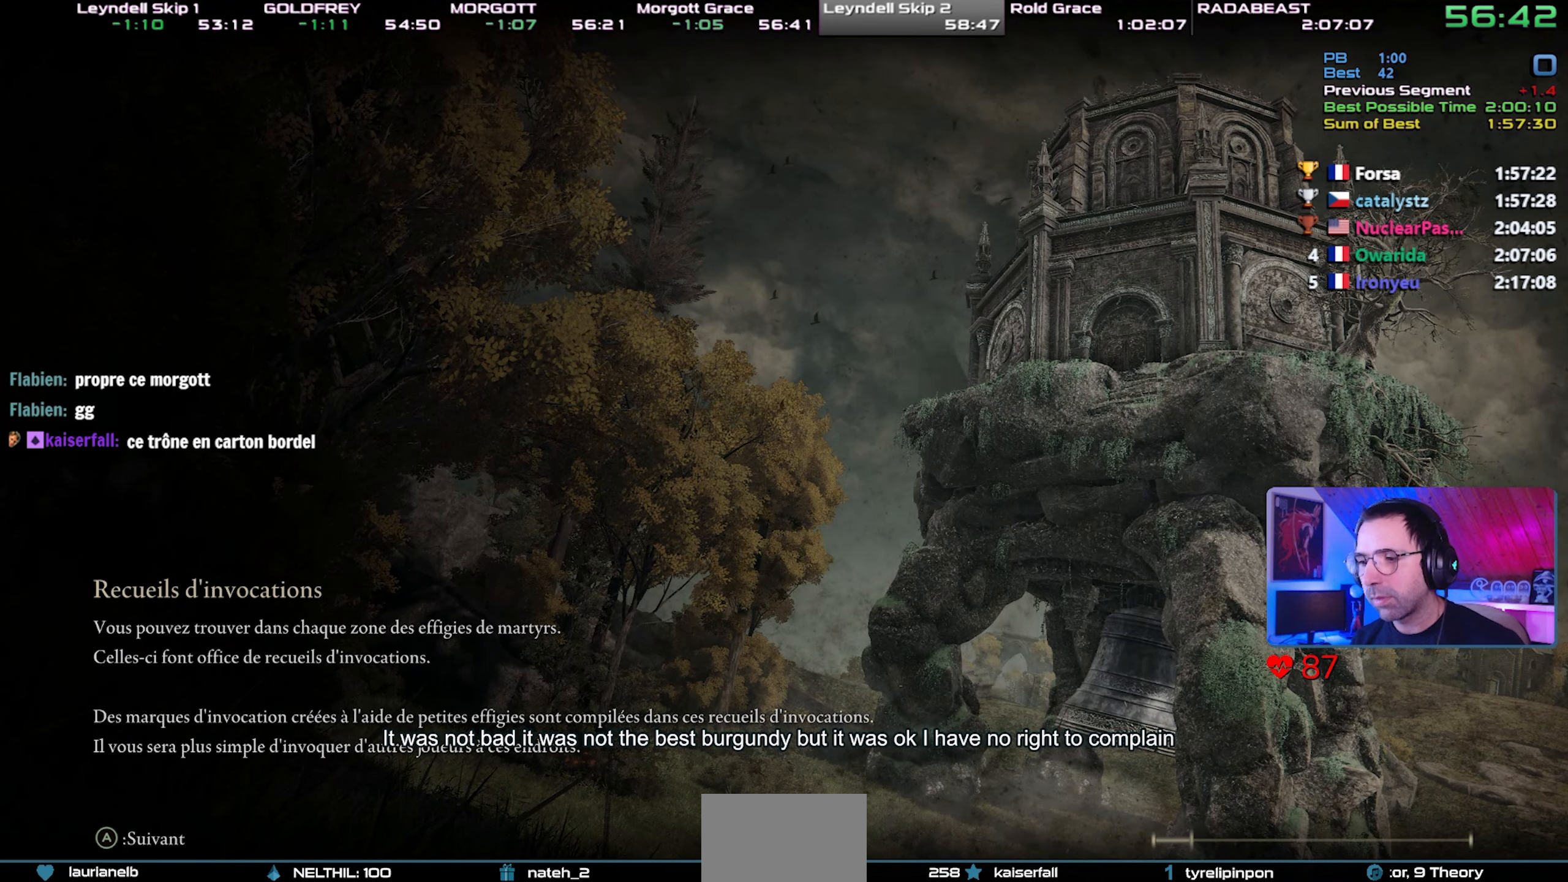
{"dt_ms": 500, "buttons": ["TRIANGLE"], "left_stick": "center", "right_stick": "center", "events": [[100, "TRIANGLE", "up"], [150, "TRIANGLE", "down"], [250, "TRIANGLE", "up"], [283, "TRIANGLE", "down"], [400, "TRIANGLE", "up"], [450, "TRIANGLE", "down"]]}
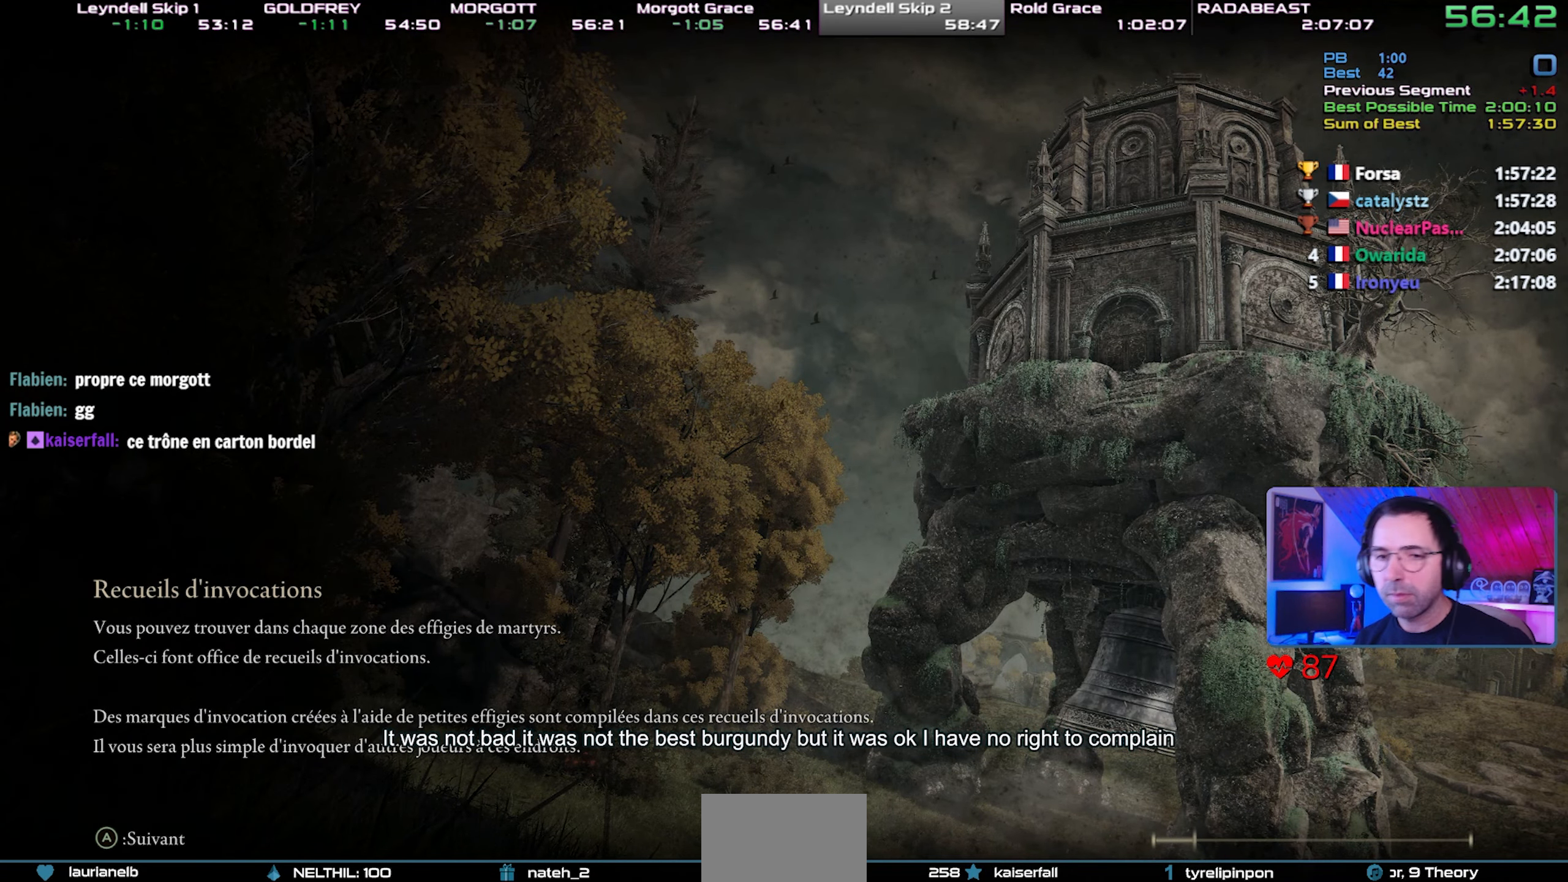
{"dt_ms": 500, "buttons": [], "left_stick": "center", "right_stick": "center", "events": [[33, "TRIANGLE", "up"], [83, "TRIANGLE", "down"], [183, "TRIANGLE", "up"], [233, "TRIANGLE", "down"], [333, "TRIANGLE", "up"], [383, "TRIANGLE", "down"], [467, "TRIANGLE", "up"]]}
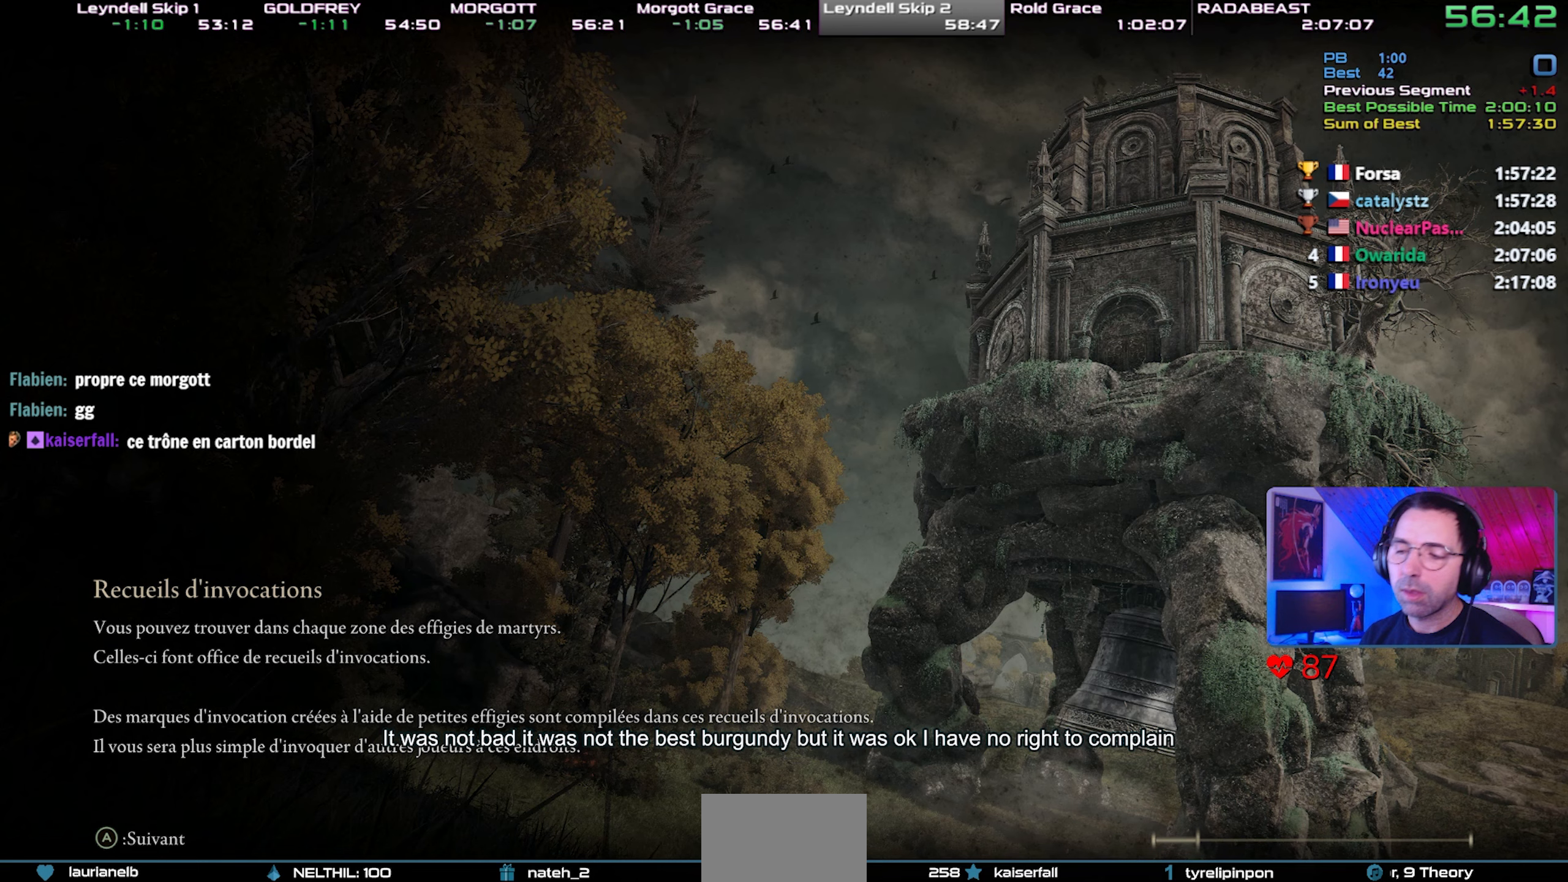
{"dt_ms": 500, "buttons": ["TRIANGLE"], "left_stick": "center", "right_stick": "center", "events": [[33, "TRIANGLE", "down"], [133, "TRIANGLE", "up"], [183, "TRIANGLE", "down"], [283, "TRIANGLE", "up"], [333, "TRIANGLE", "down"], [450, "TRIANGLE", "up"], [483, "TRIANGLE", "down"]]}
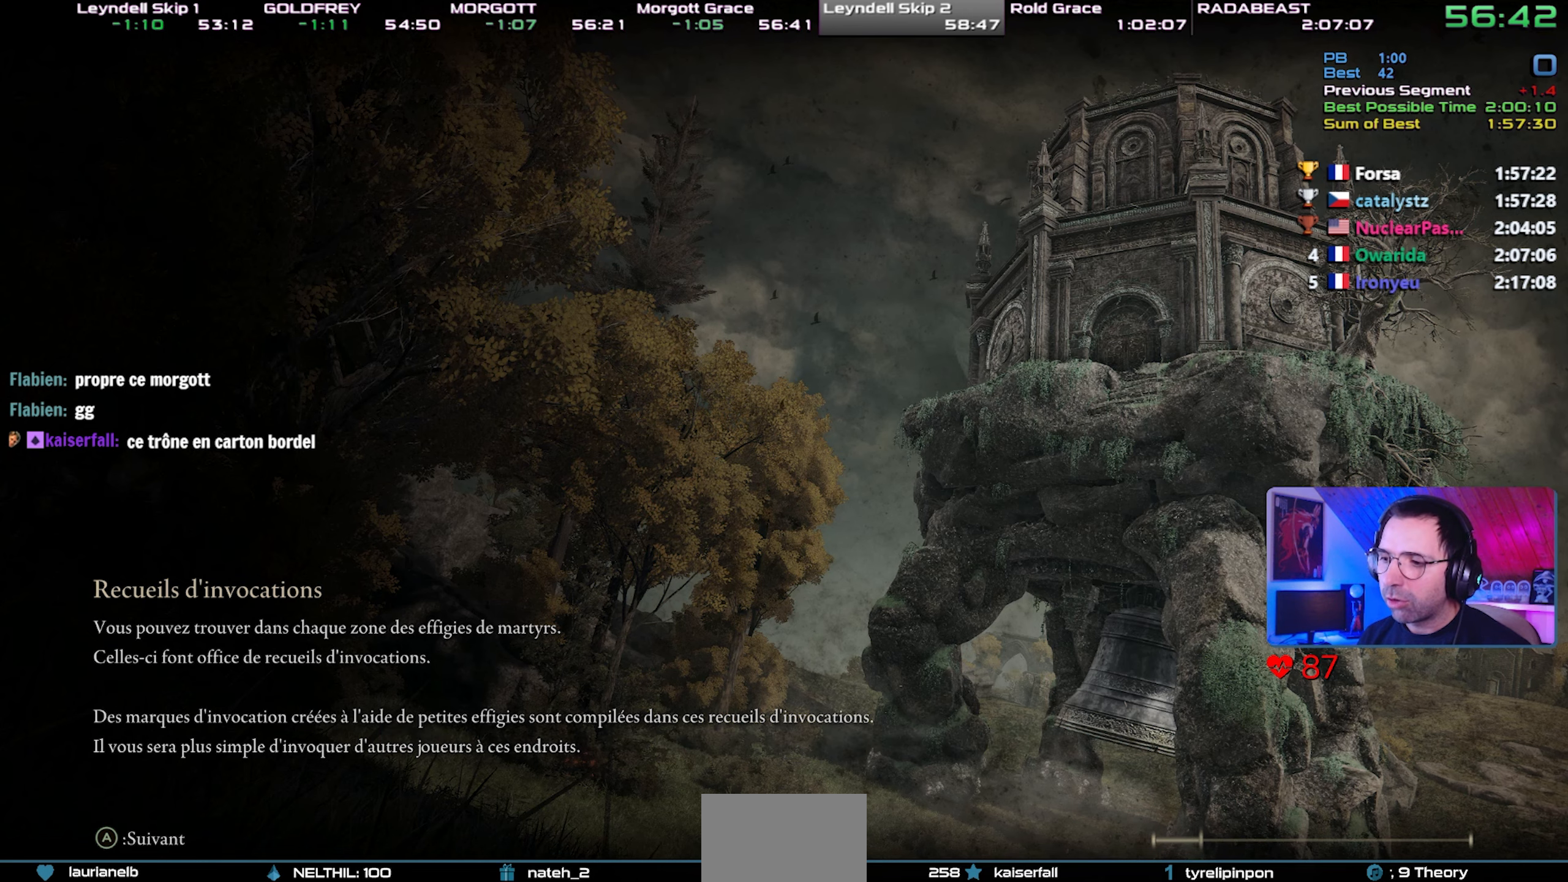
{"dt_ms": 500, "buttons": ["TRIANGLE"], "left_stick": "center", "right_stick": "center", "events": [[83, "TRIANGLE", "up"], [133, "TRIANGLE", "down"], [233, "TRIANGLE", "up"], [283, "TRIANGLE", "down"], [400, "TRIANGLE", "up"], [450, "TRIANGLE", "down"]]}
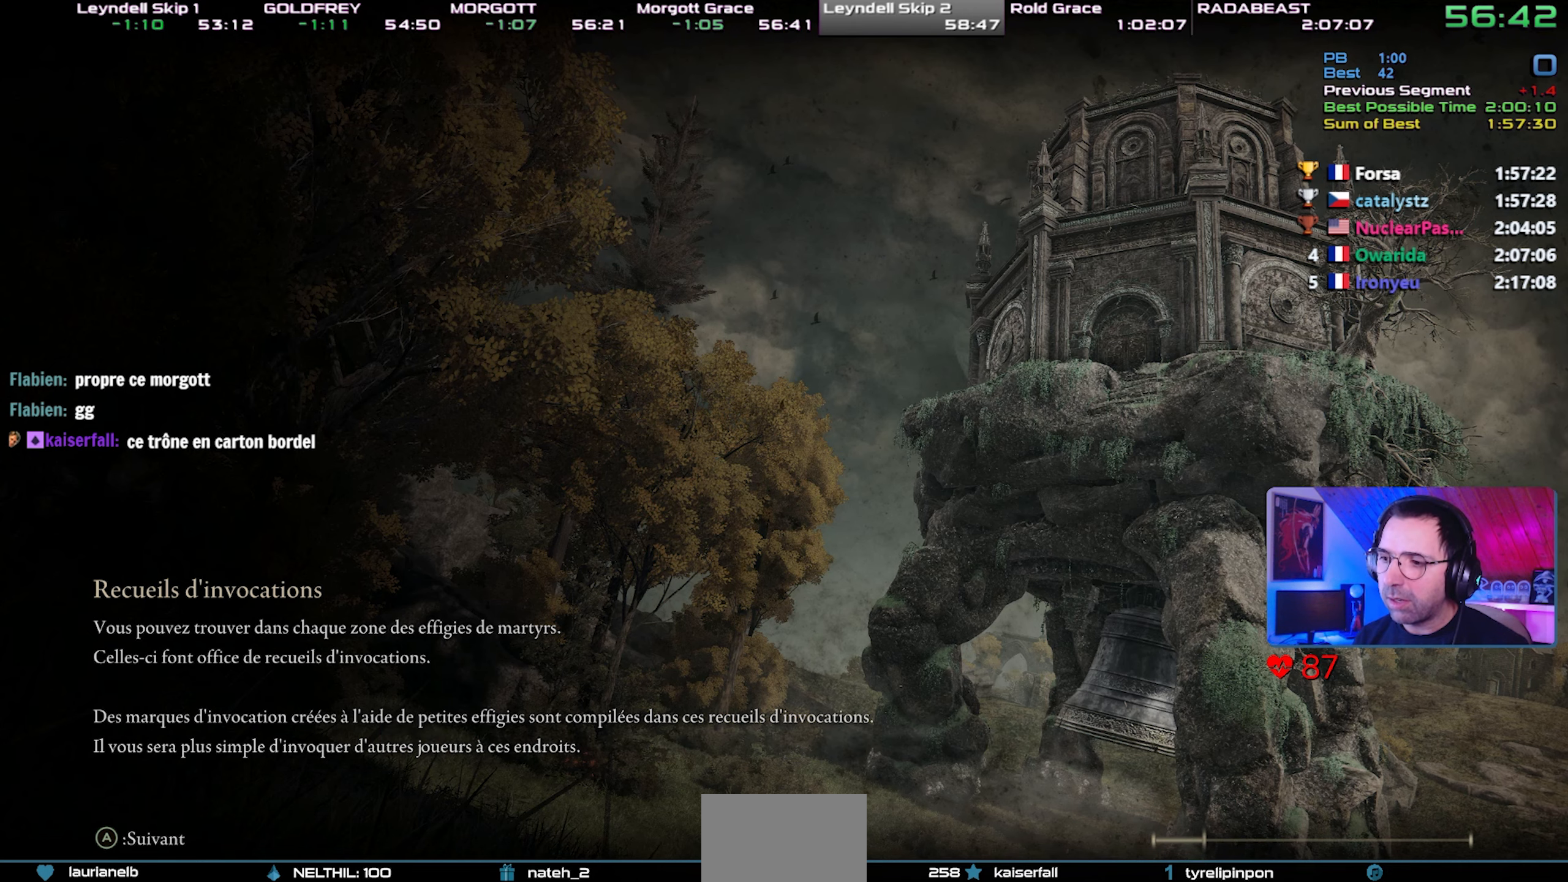
{"dt_ms": 500, "buttons": [], "left_stick": "center", "right_stick": "center", "events": [[50, "TRIANGLE", "up"], [100, "TRIANGLE", "down"], [200, "TRIANGLE", "up"], [233, "TRIANGLE", "down"], [333, "TRIANGLE", "up"], [400, "TRIANGLE", "down"], [467, "TRIANGLE", "up"]]}
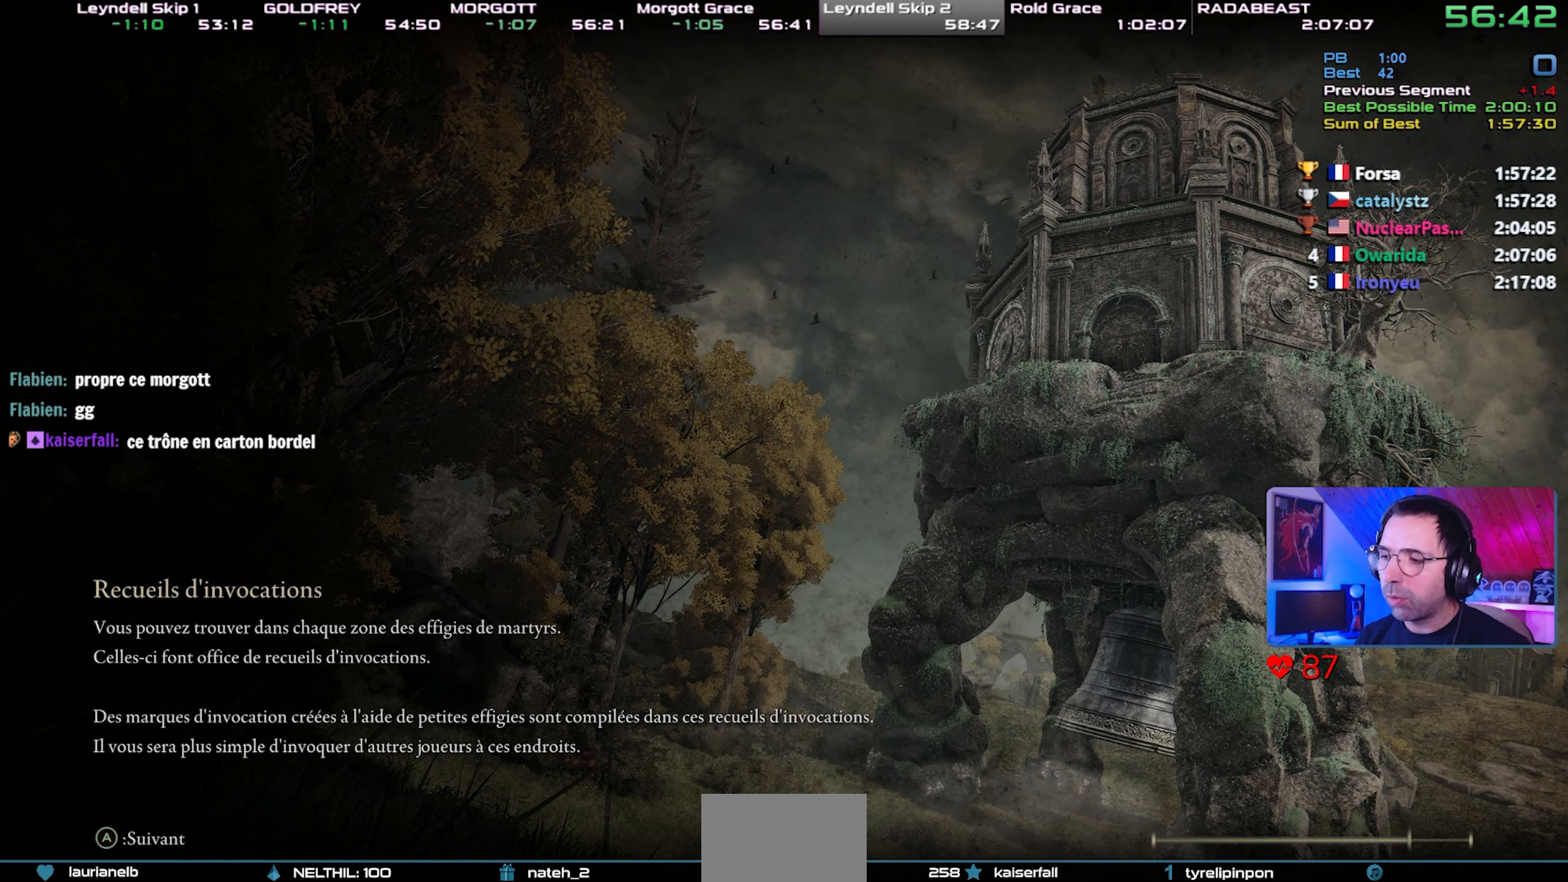
{"dt_ms": 500, "buttons": ["TRIANGLE"], "left_stick": "center", "right_stick": "center", "events": [[33, "TRIANGLE", "down"], [117, "TRIANGLE", "up"], [183, "TRIANGLE", "down"], [267, "TRIANGLE", "up"], [317, "TRIANGLE", "down"], [417, "TRIANGLE", "up"], [467, "TRIANGLE", "down"]]}
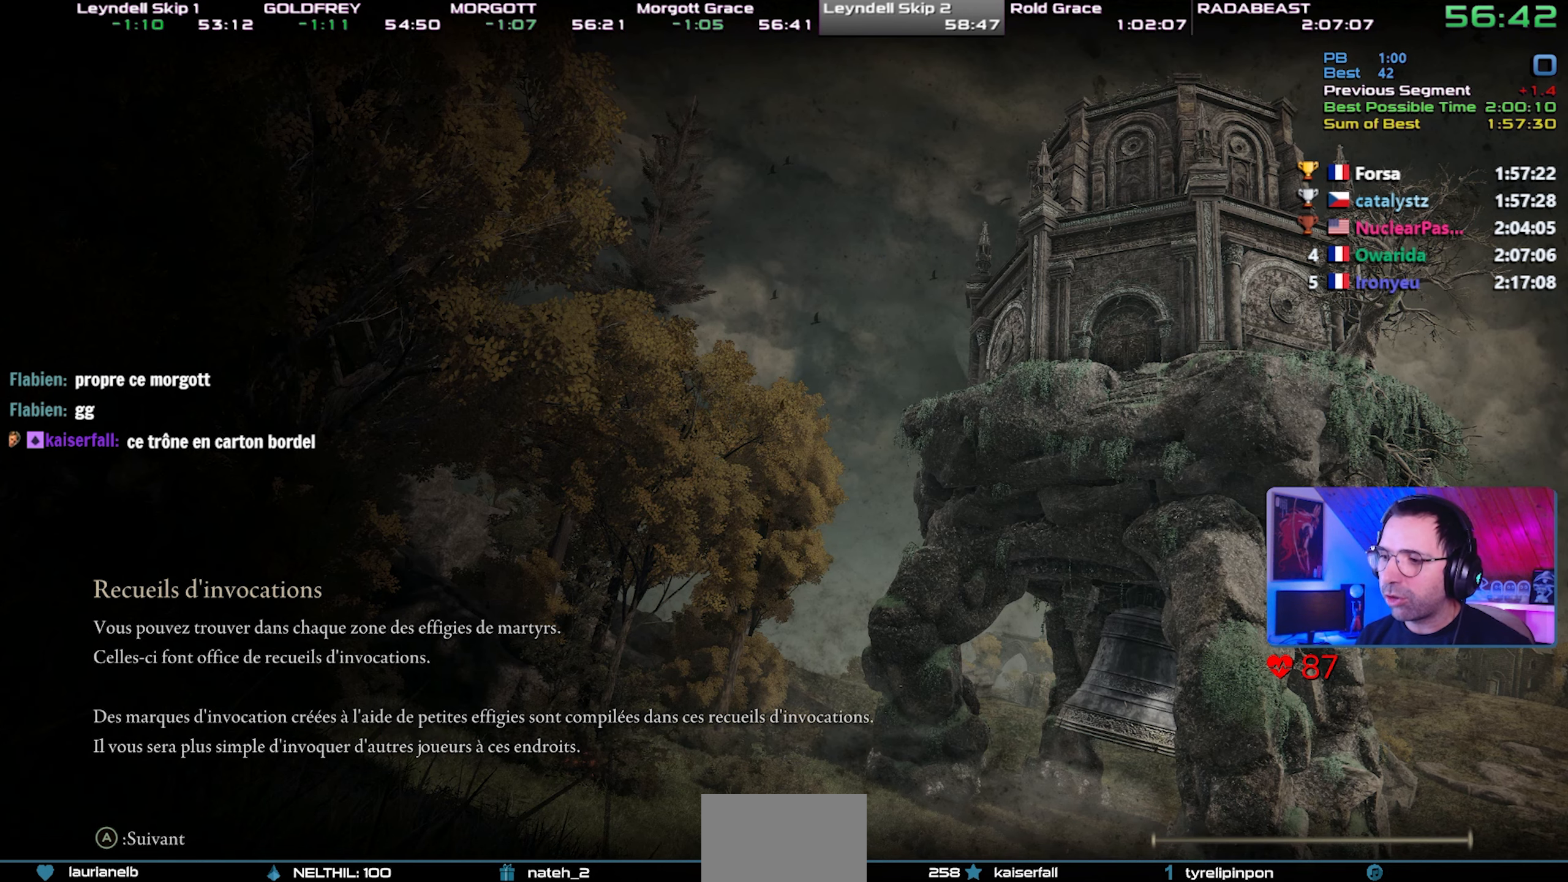
{"dt_ms": 1000, "buttons": ["TRIANGLE"], "left_stick": "center", "right_stick": "center"}
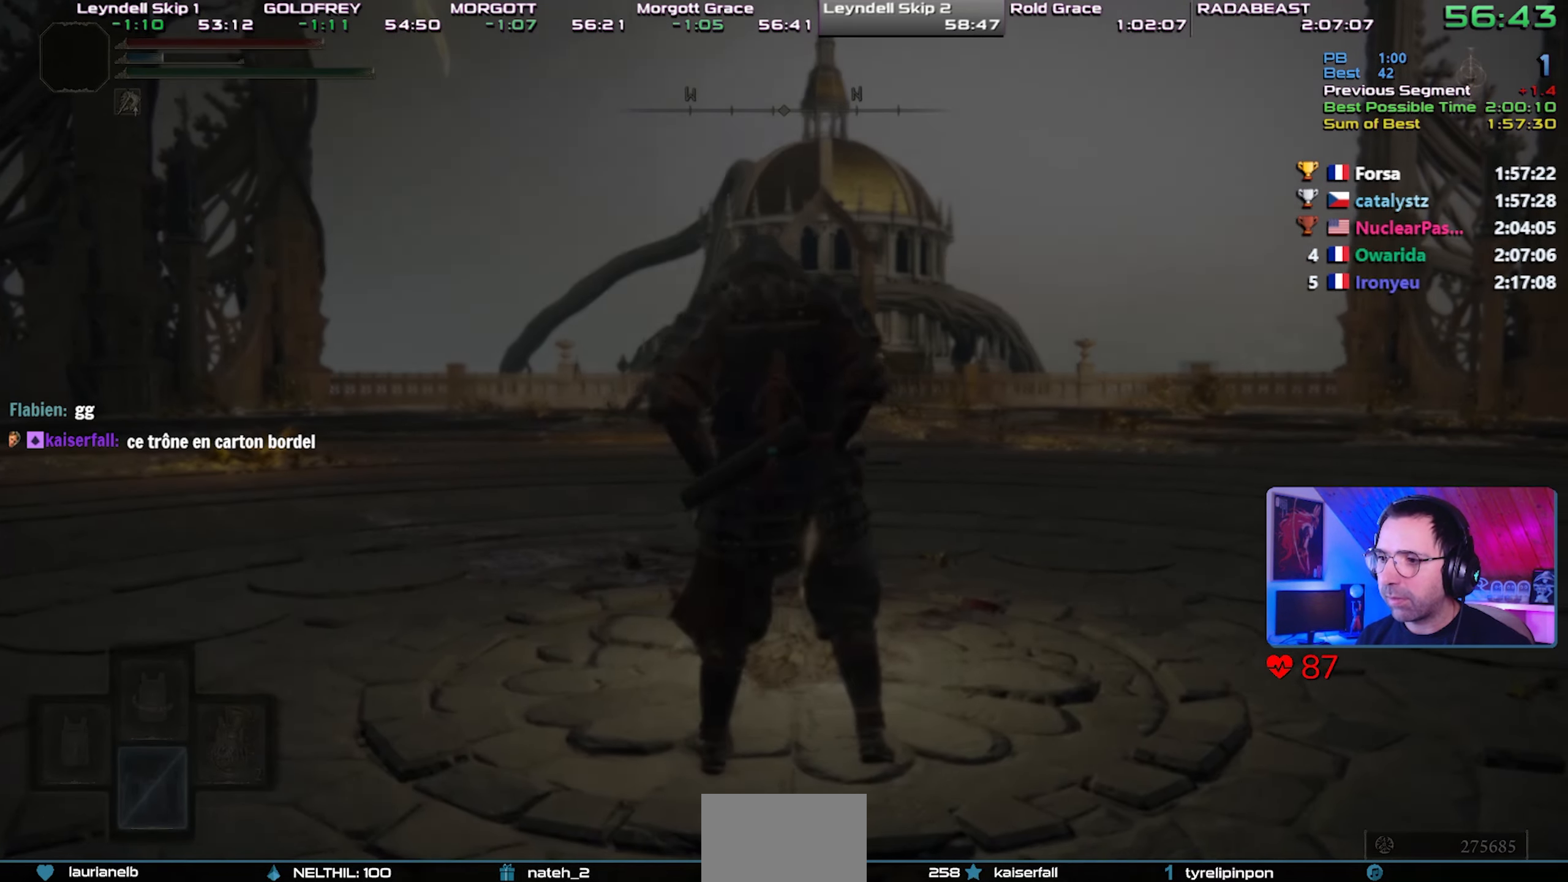
{"dt_ms": 1000, "buttons": [], "left_stick": "center", "right_stick": "center"}
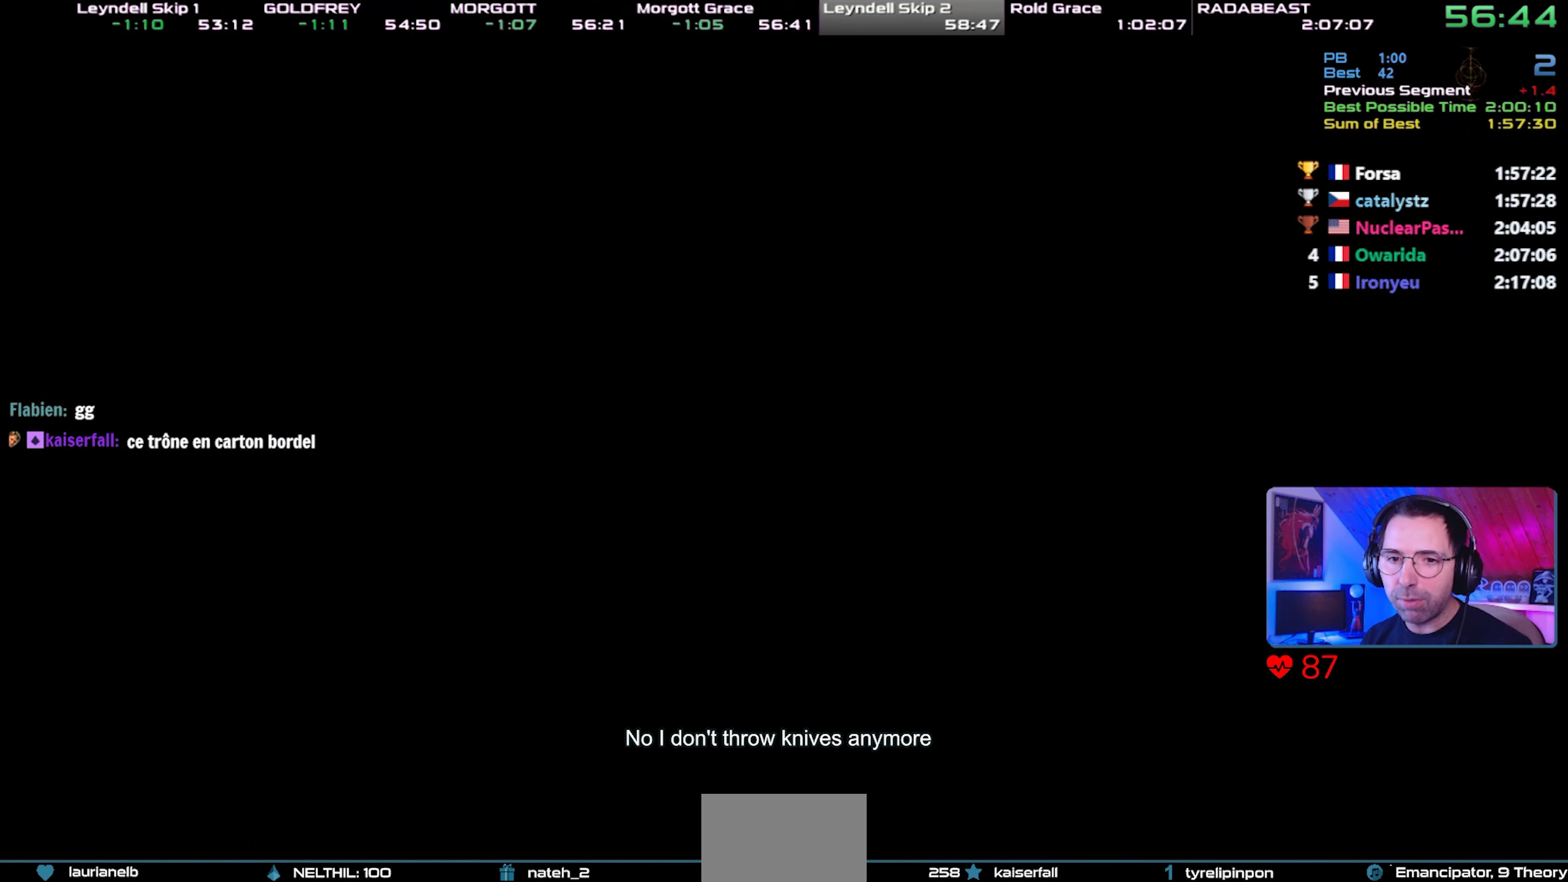
{"dt_ms": 500, "buttons": [], "left_stick": "center", "right_stick": "center", "events": []}
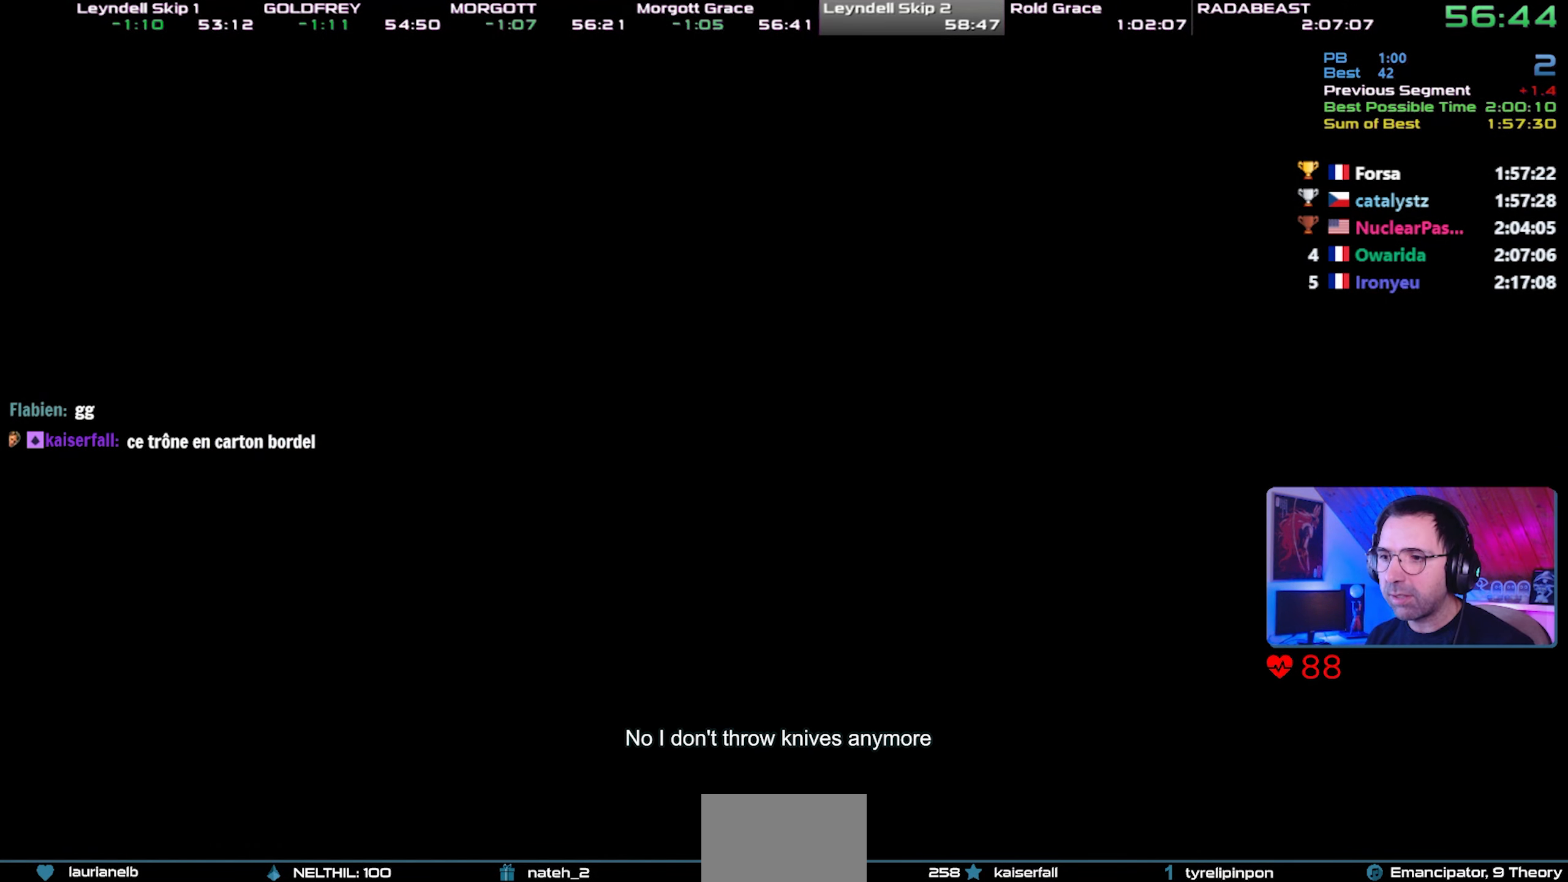
{"dt_ms": 500, "buttons": [], "left_stick": "center", "right_stick": "center", "events": []}
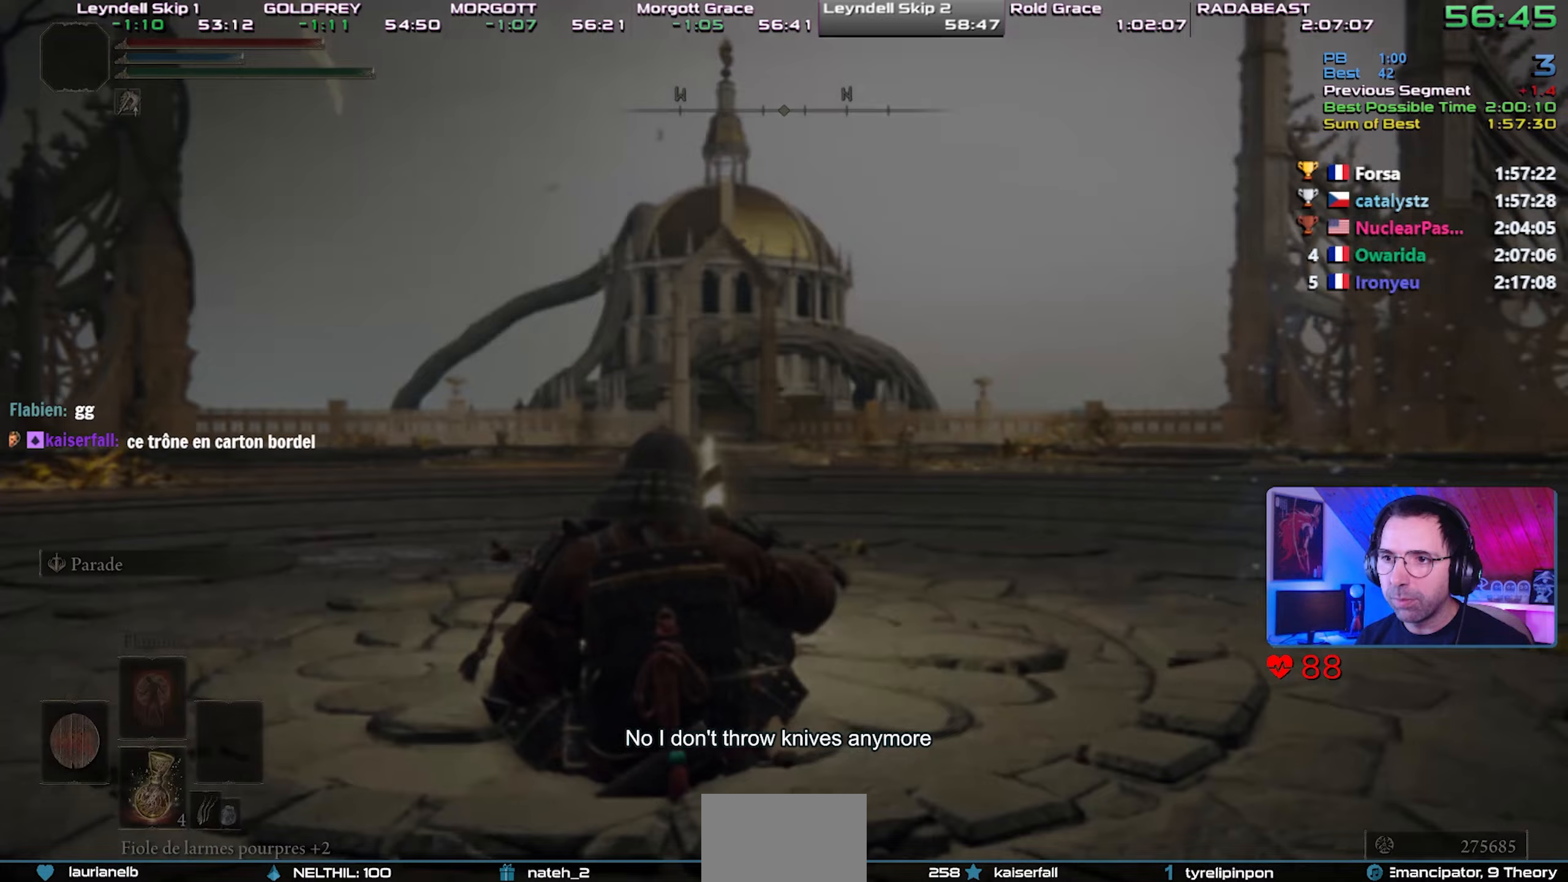
{"dt_ms": 500, "buttons": ["TRIANGLE"], "left_stick": "center", "right_stick": "center", "events": [[450, "TRIANGLE", "down"]]}
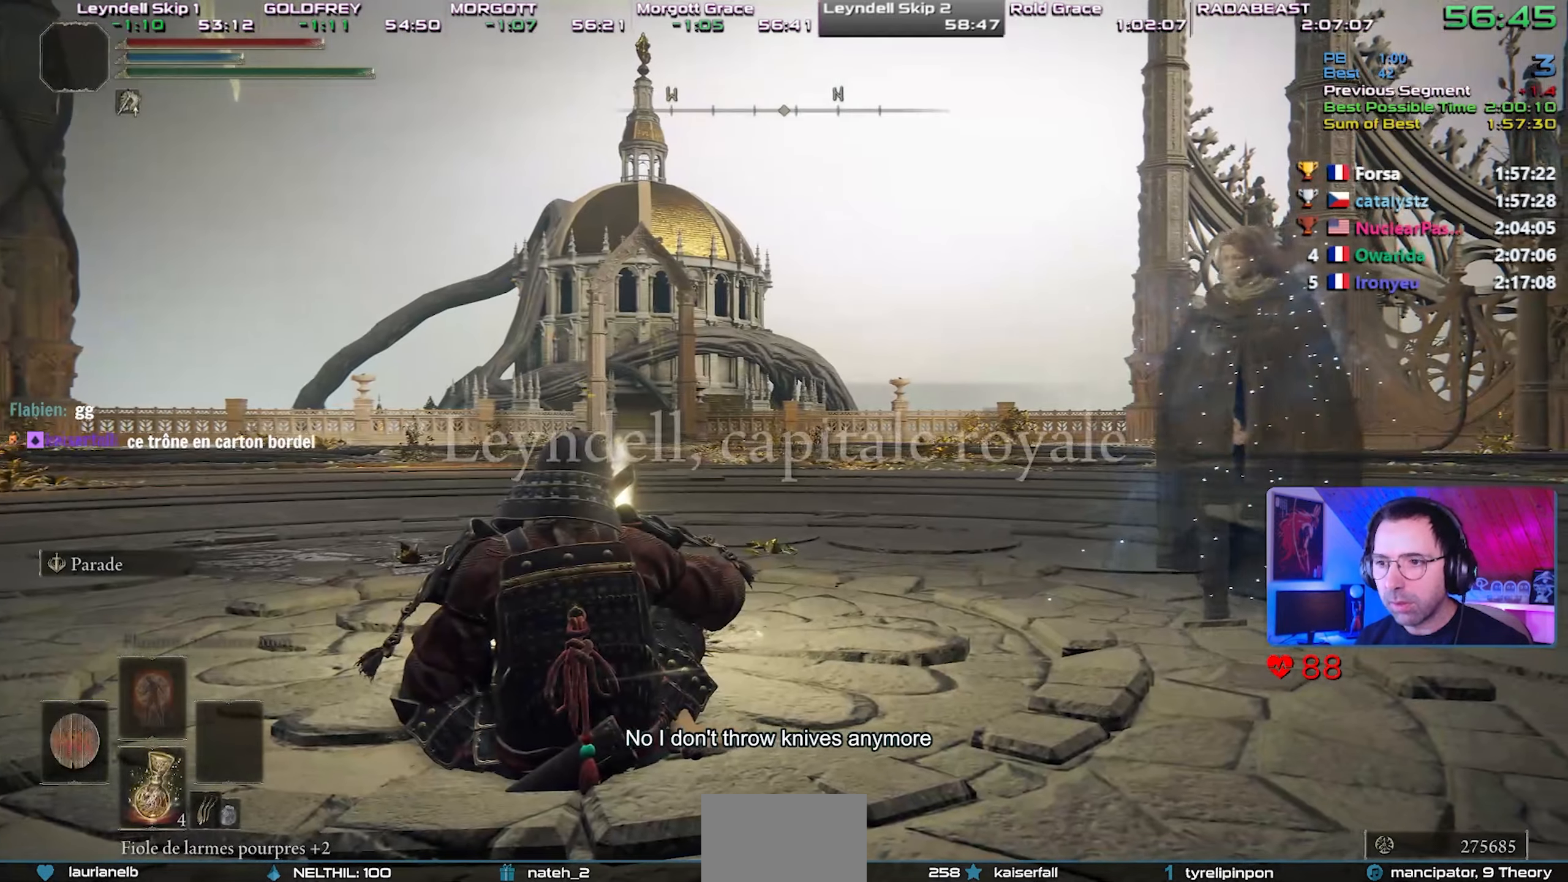
{"dt_ms": 500, "buttons": ["TRIANGLE"], "left_stick": "center", "right_stick": "right", "events": [[17, "TRIANGLE", "up"], [100, "TRIANGLE", "down"], [233, "TRIANGLE", "up"], [250, "right_stick", "right"], [267, "TRIANGLE", "down"], [367, "TRIANGLE", "up"], [417, "TRIANGLE", "down"]]}
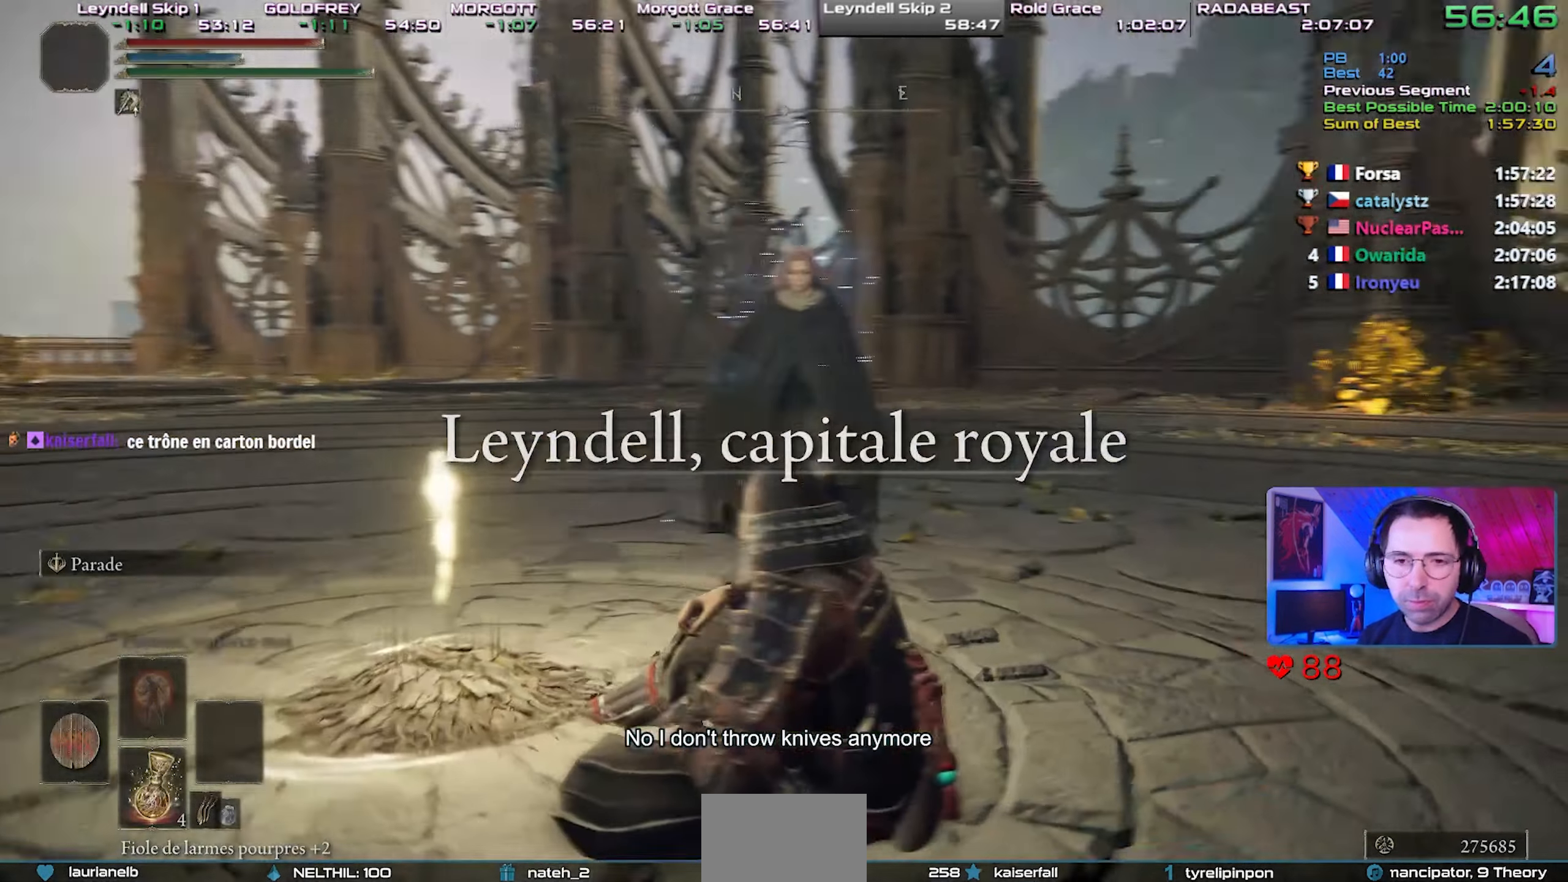
{"dt_ms": 500, "buttons": ["TRIANGLE"], "left_stick": "center", "right_stick": "center", "events": [[17, "TRIANGLE", "up"], [67, "TRIANGLE", "down"], [150, "right_stick", "center"], [167, "TRIANGLE", "up"], [233, "TRIANGLE", "down"], [300, "TRIANGLE", "up"], [367, "TRIANGLE", "down"], [467, "TRIANGLE", "up"], [500, "TRIANGLE", "down"]]}
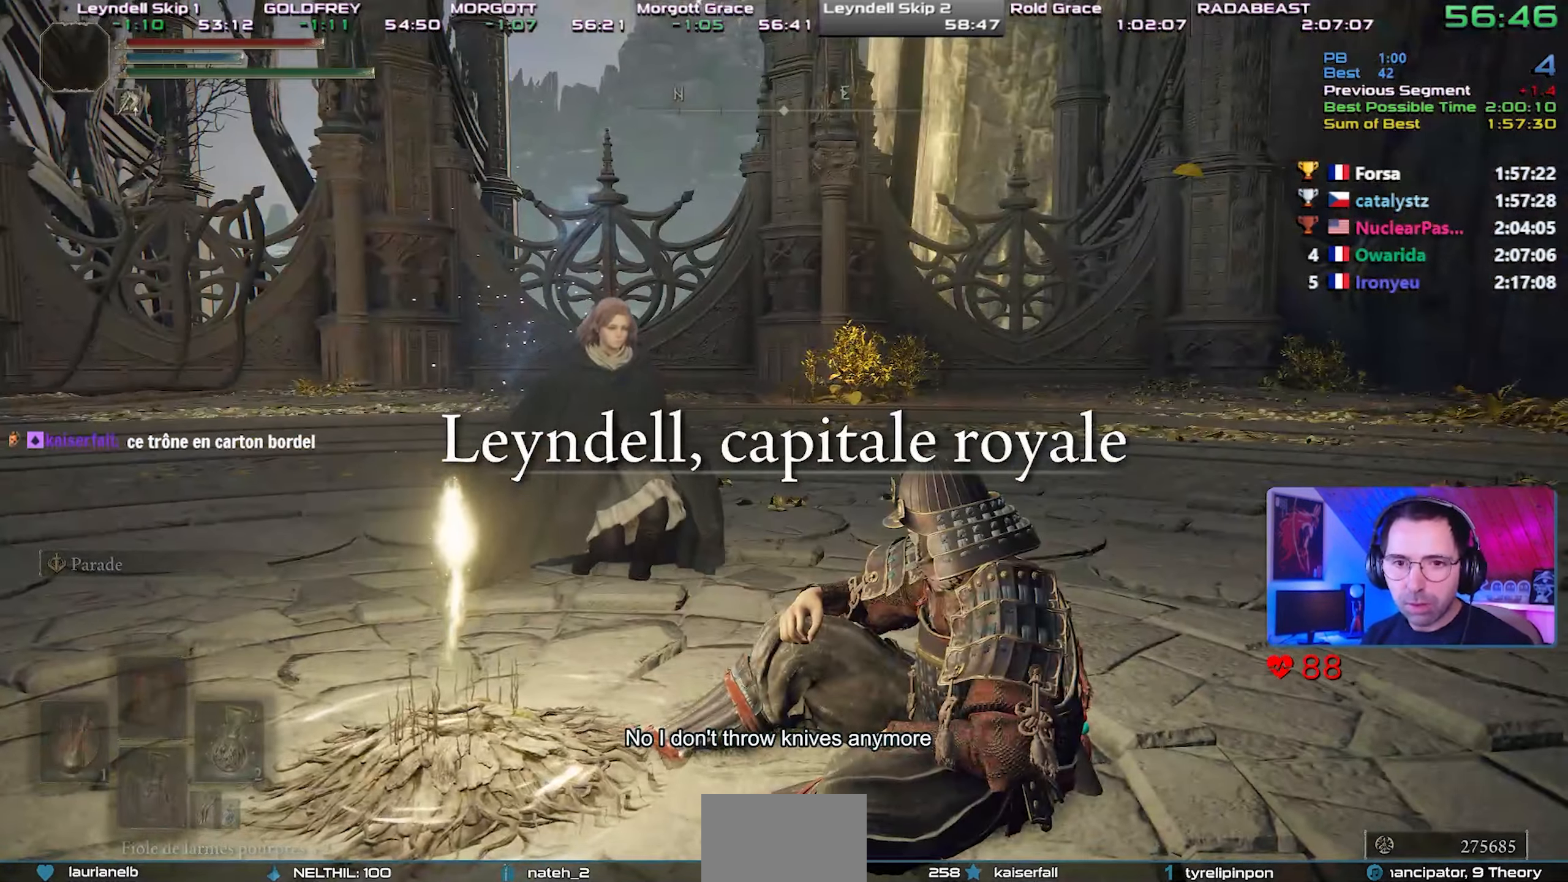
{"dt_ms": 500, "buttons": ["TRIANGLE"], "left_stick": "center", "right_stick": "center", "events": [[100, "TRIANGLE", "up"], [167, "TRIANGLE", "down"], [233, "TRIANGLE", "up"], [300, "TRIANGLE", "down"], [383, "TRIANGLE", "up"], [450, "TRIANGLE", "down"]]}
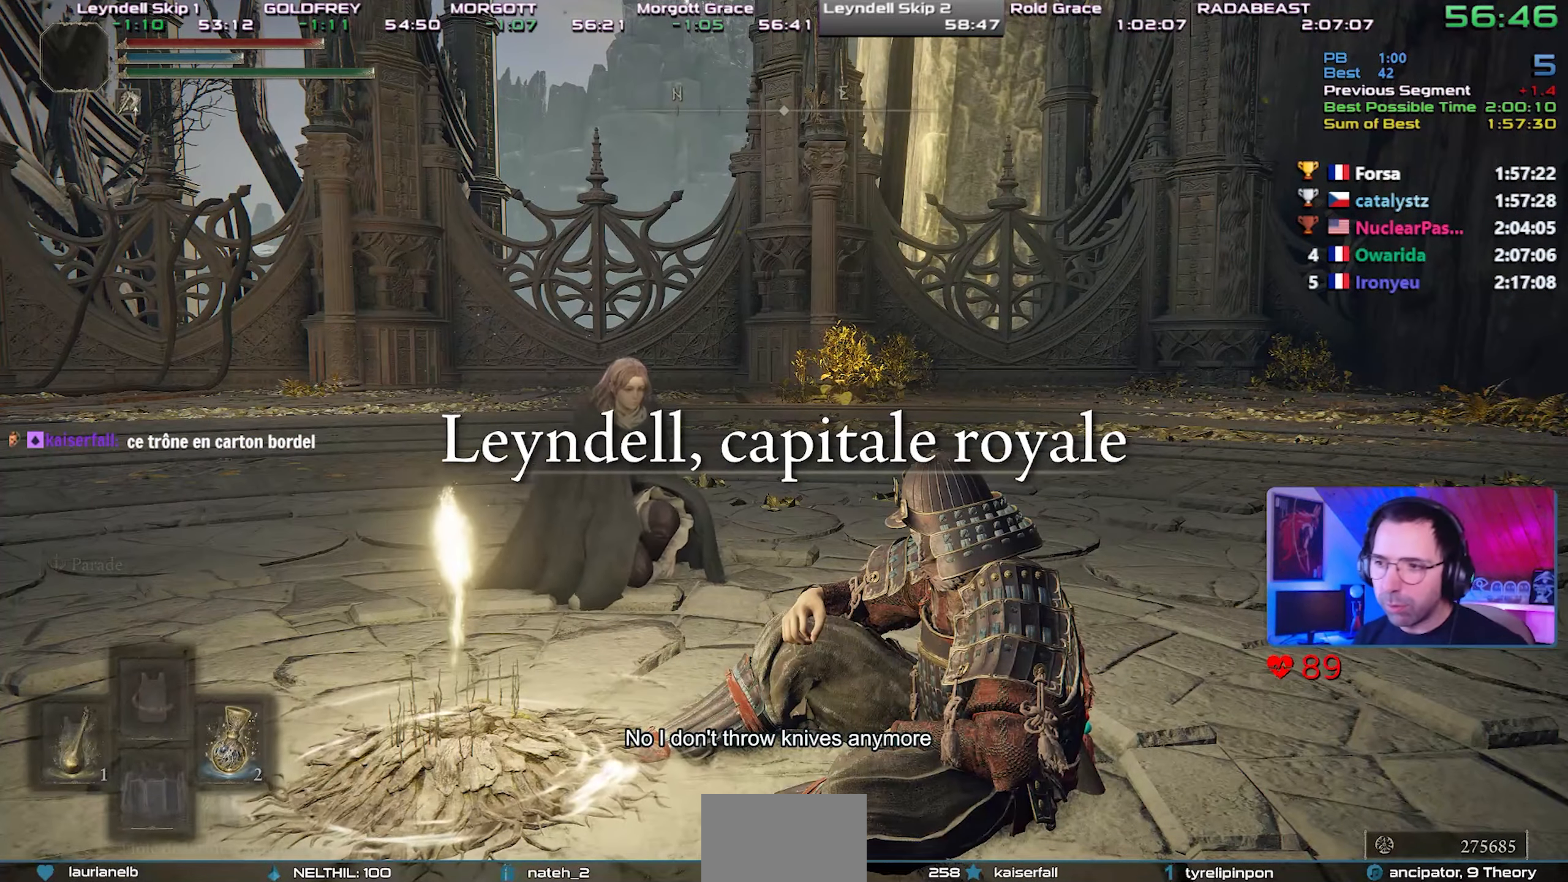
{"dt_ms": 500, "buttons": [], "left_stick": "center", "right_stick": "center", "events": [[17, "TRIANGLE", "up"], [83, "TRIANGLE", "down"], [100, "left_stick", "up"], [183, "TRIANGLE", "up"], [217, "TRIANGLE", "down"], [300, "left_stick", "center"], [317, "TRIANGLE", "up"], [383, "TRIANGLE", "down"], [467, "TRIANGLE", "up"]]}
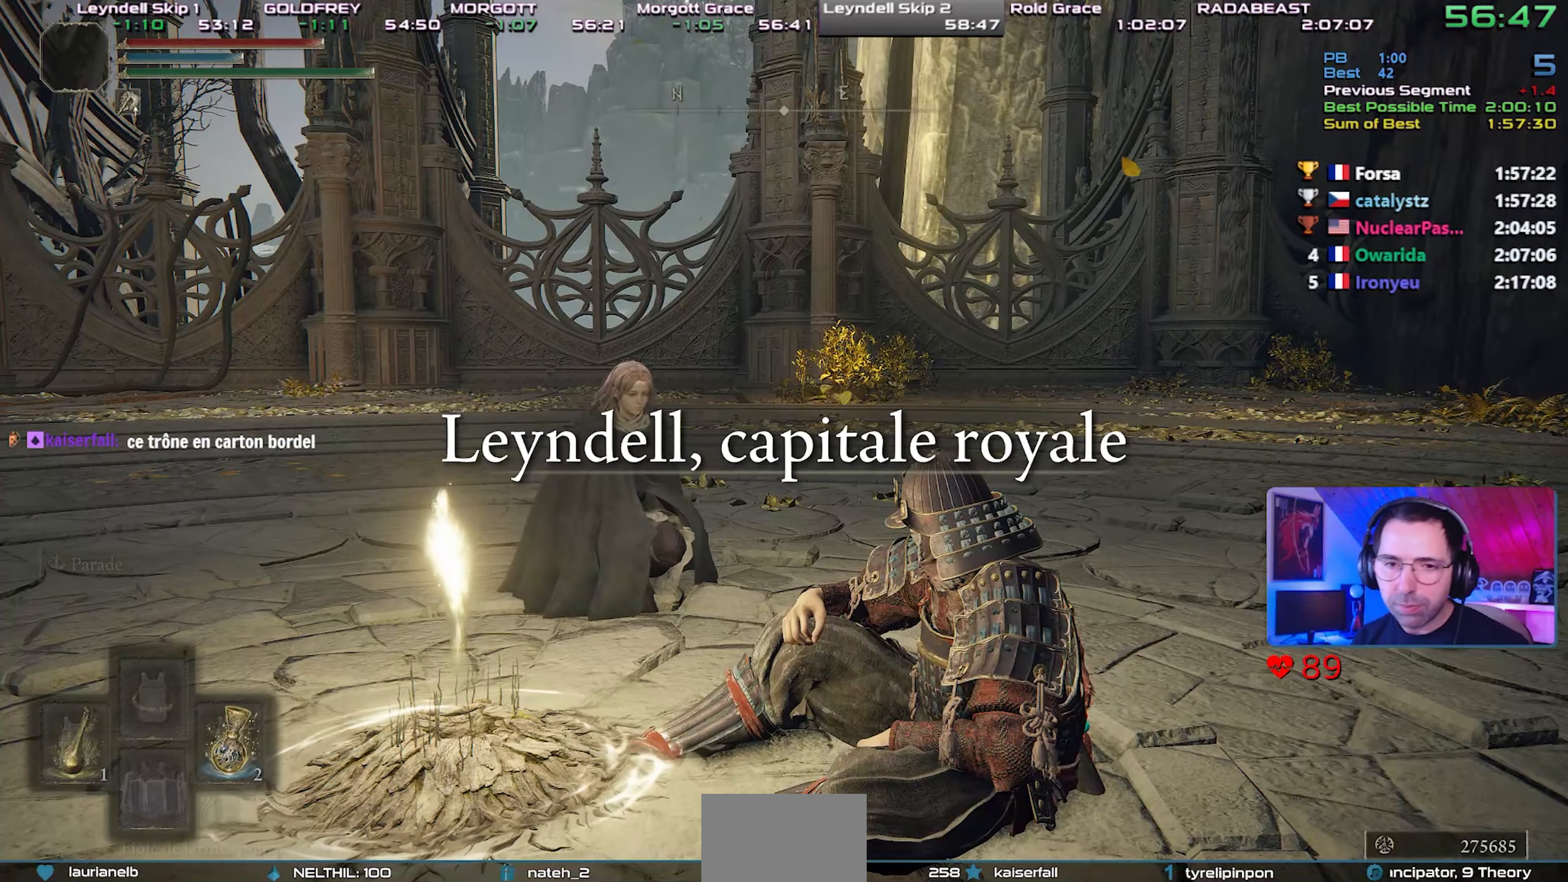
{"dt_ms": 500, "buttons": ["TRIANGLE"], "left_stick": "center", "right_stick": "center", "events": [[17, "TRIANGLE", "down"], [117, "TRIANGLE", "up"], [183, "TRIANGLE", "down"], [250, "TRIANGLE", "up"], [300, "TRIANGLE", "down"], [417, "TRIANGLE", "up"], [450, "TRIANGLE", "down"]]}